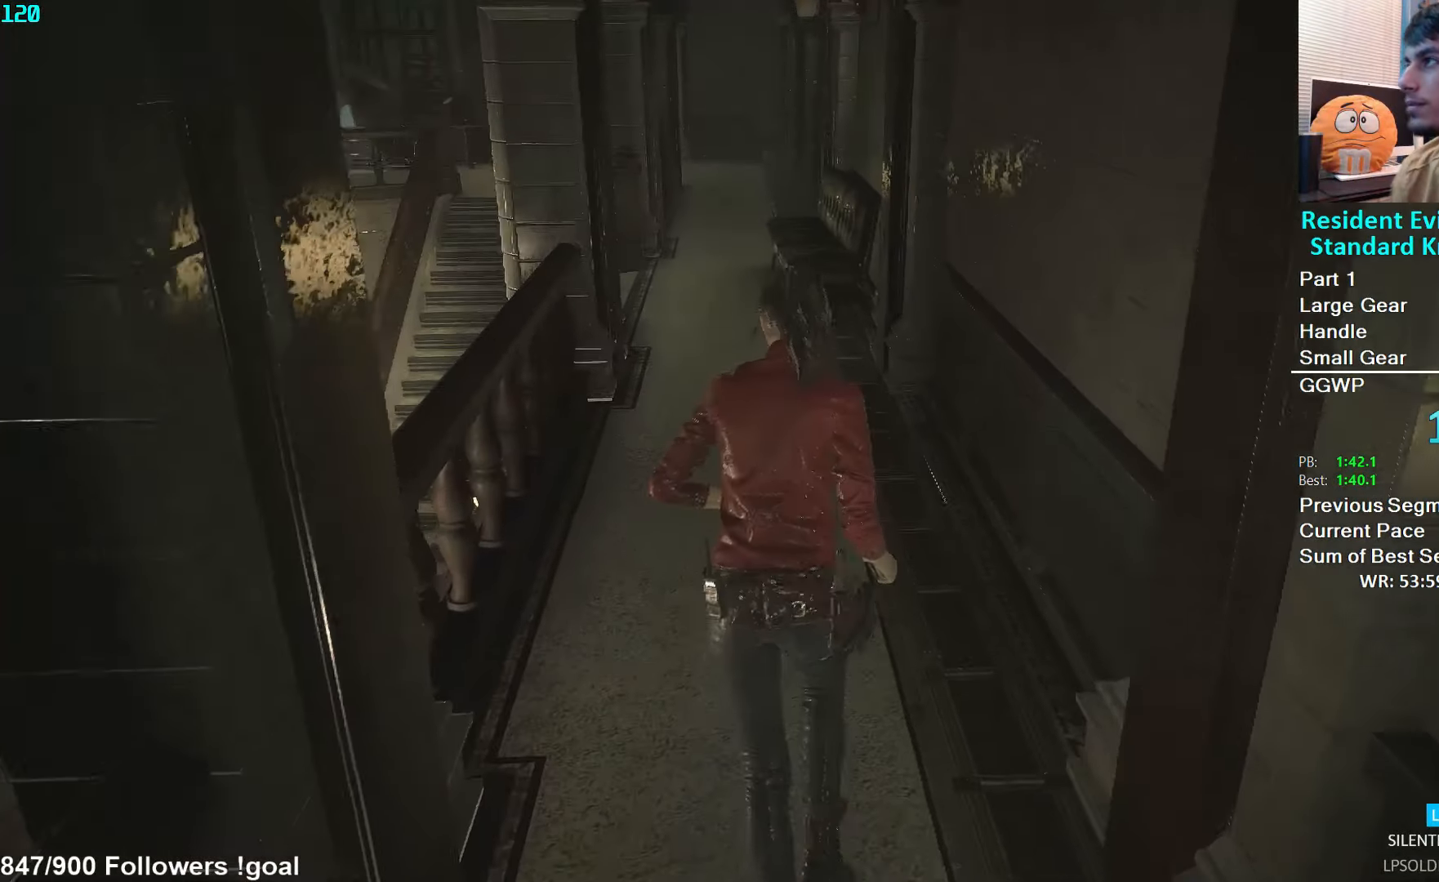
Gameplay with a controller (Xbox layout); each line is a JSON object with the inputs held at the frame after it. "events" lists button and stick changes between this image and that frame as [ms after this image, input, new state], when the widget could be followed in between.
{"buttons": [], "left_stick": "up", "right_stick": "center", "events": []}
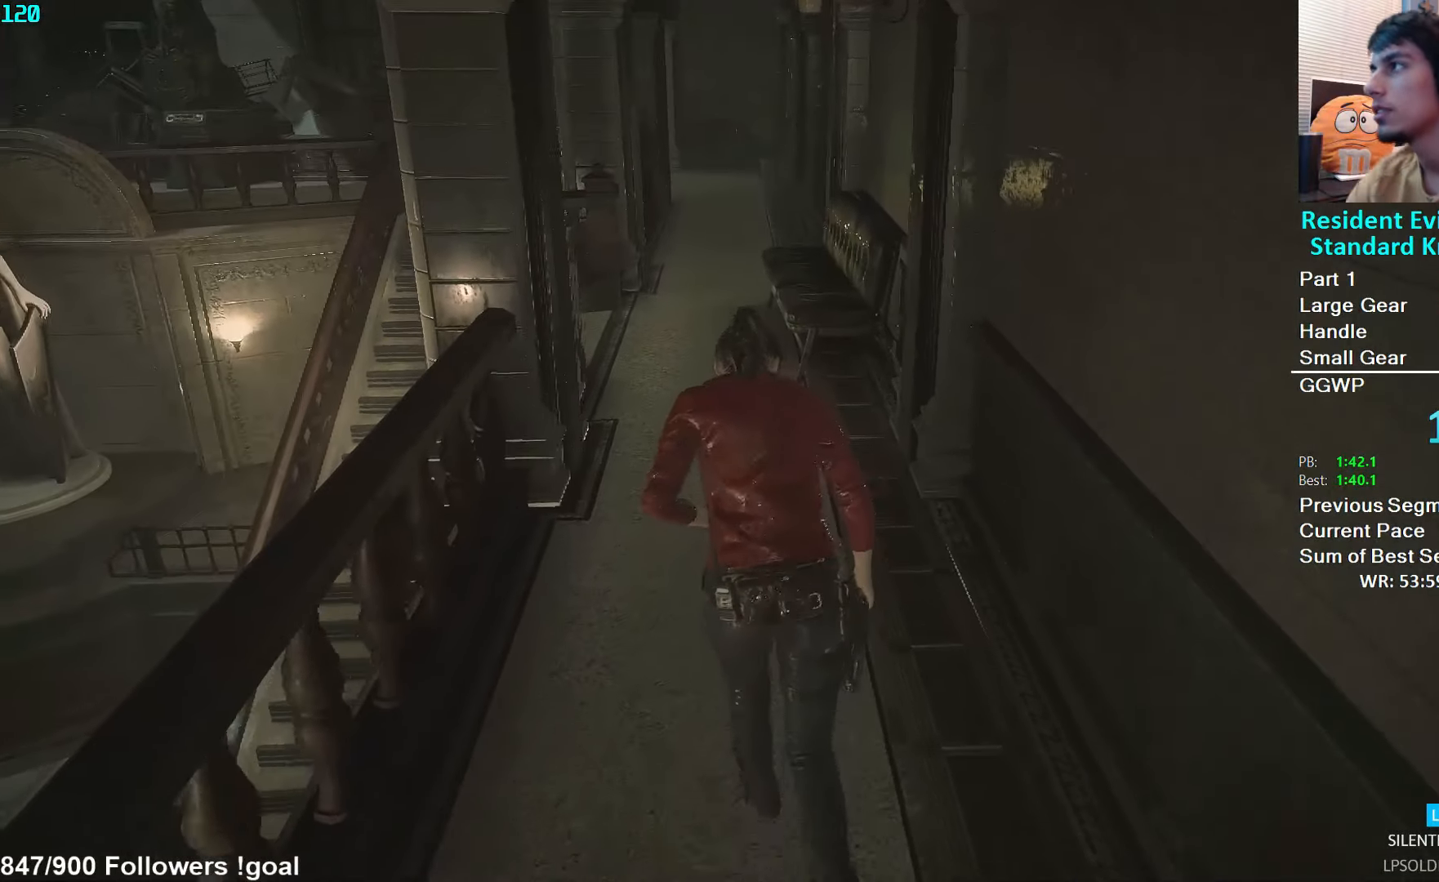
{"buttons": [], "left_stick": "up", "right_stick": "center", "events": []}
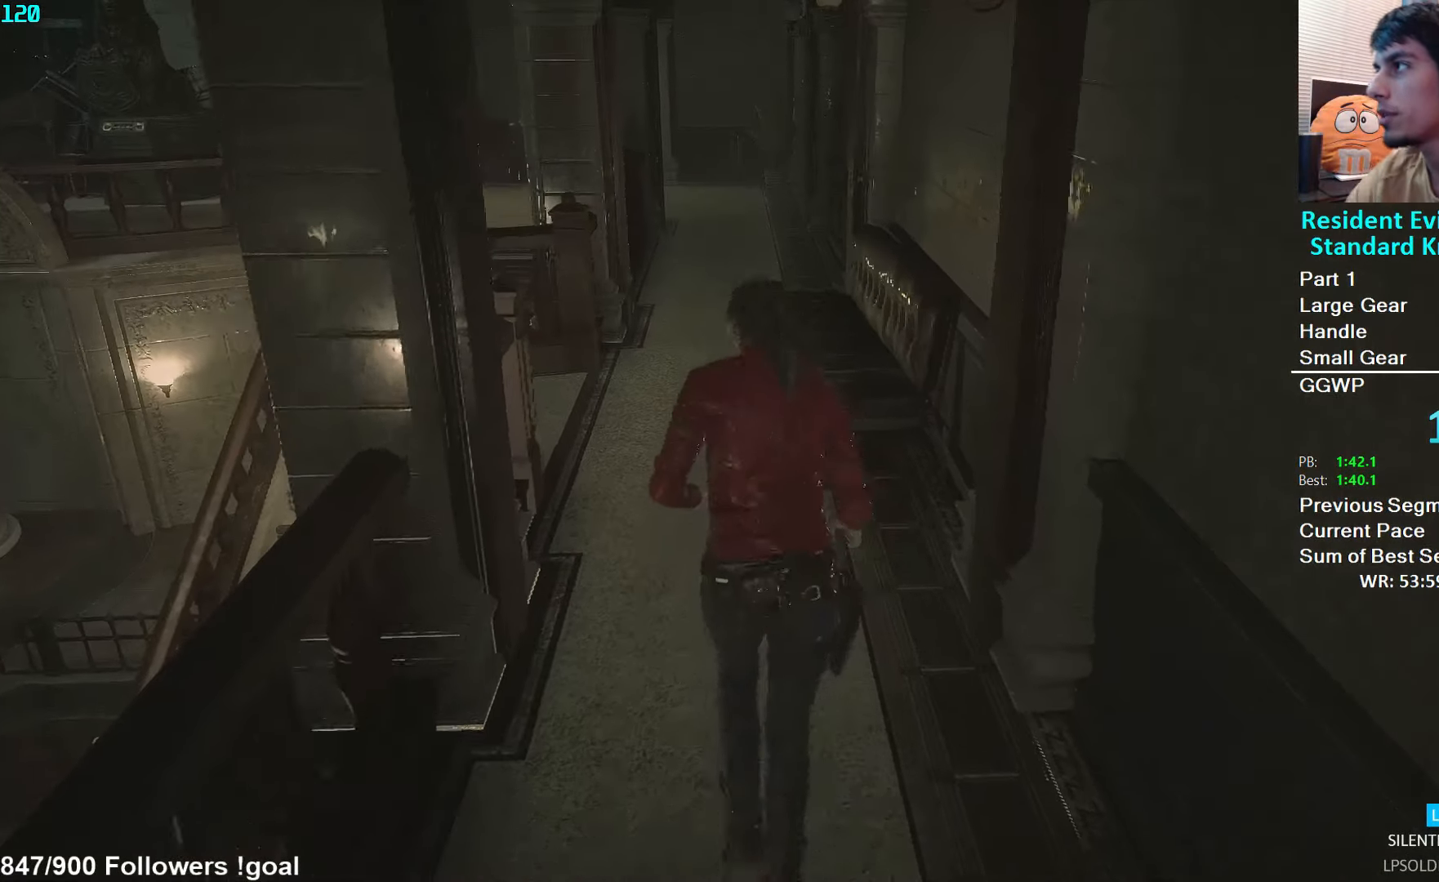
{"buttons": [], "left_stick": "up", "right_stick": "center", "events": []}
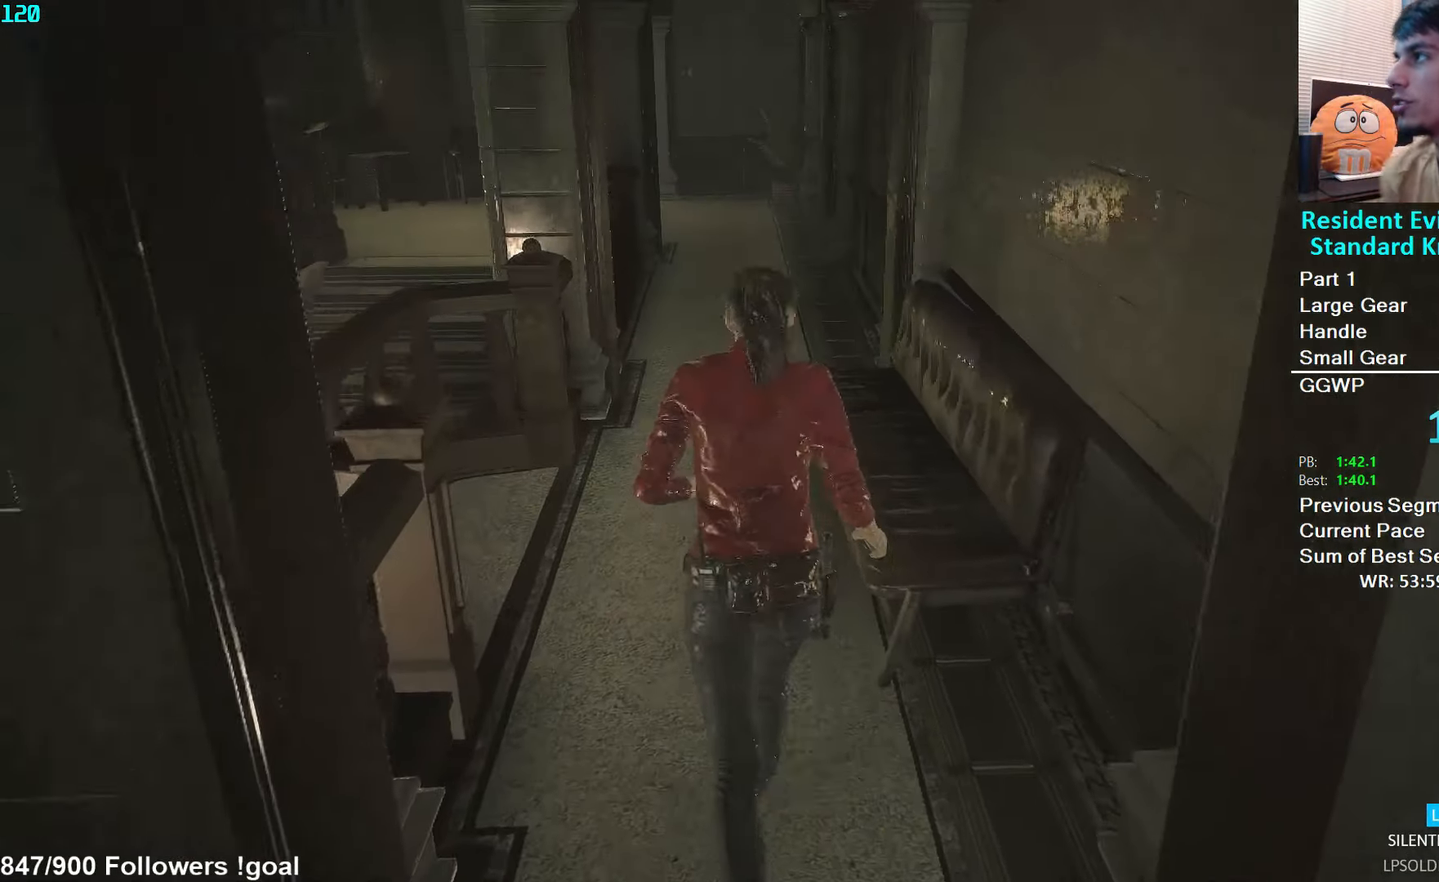
{"buttons": [], "left_stick": "up", "right_stick": "center", "events": []}
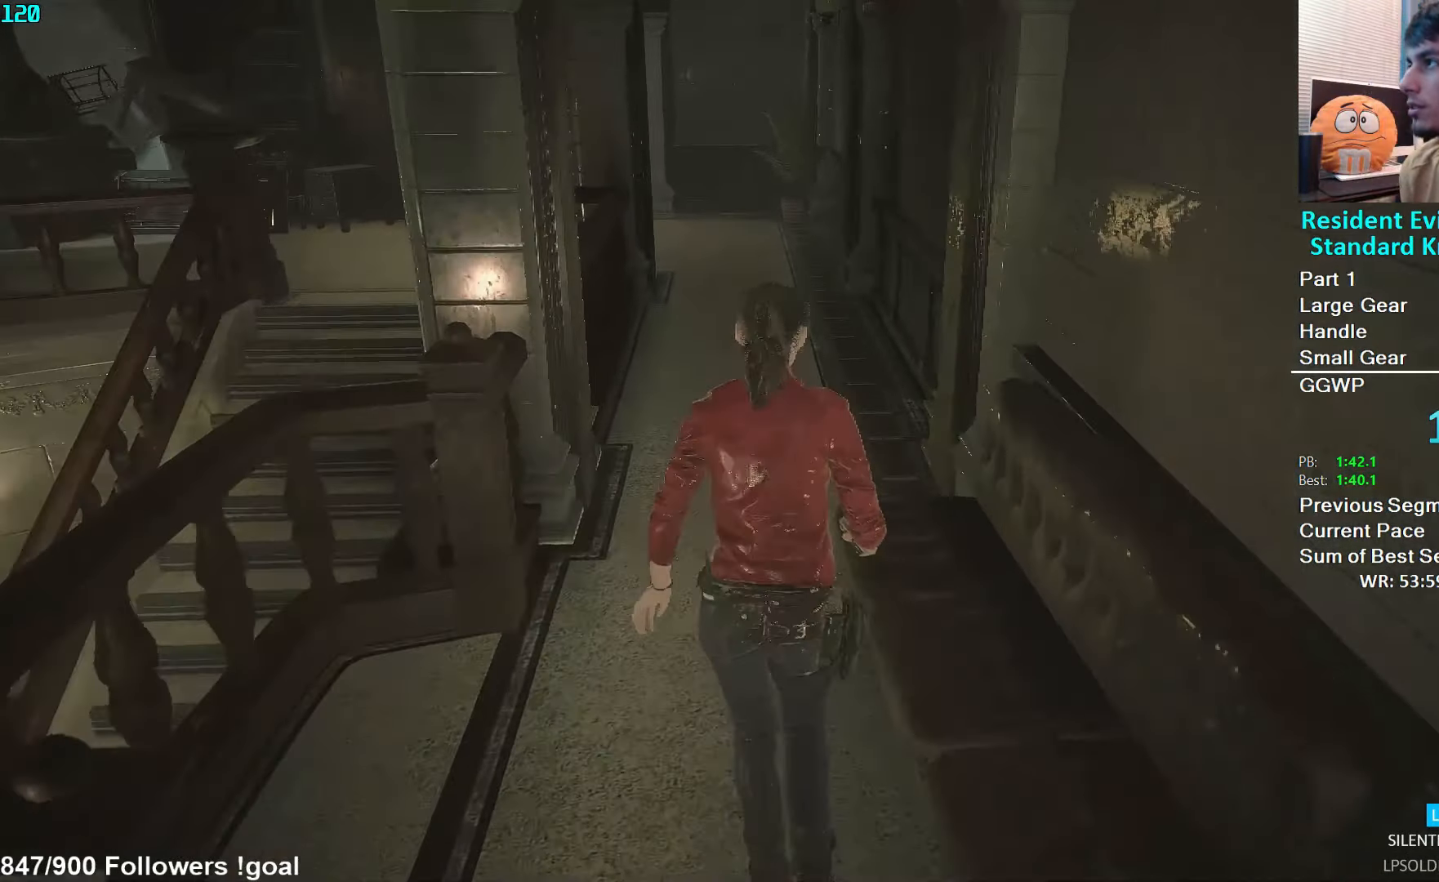
{"buttons": [], "left_stick": "up", "right_stick": "center", "events": []}
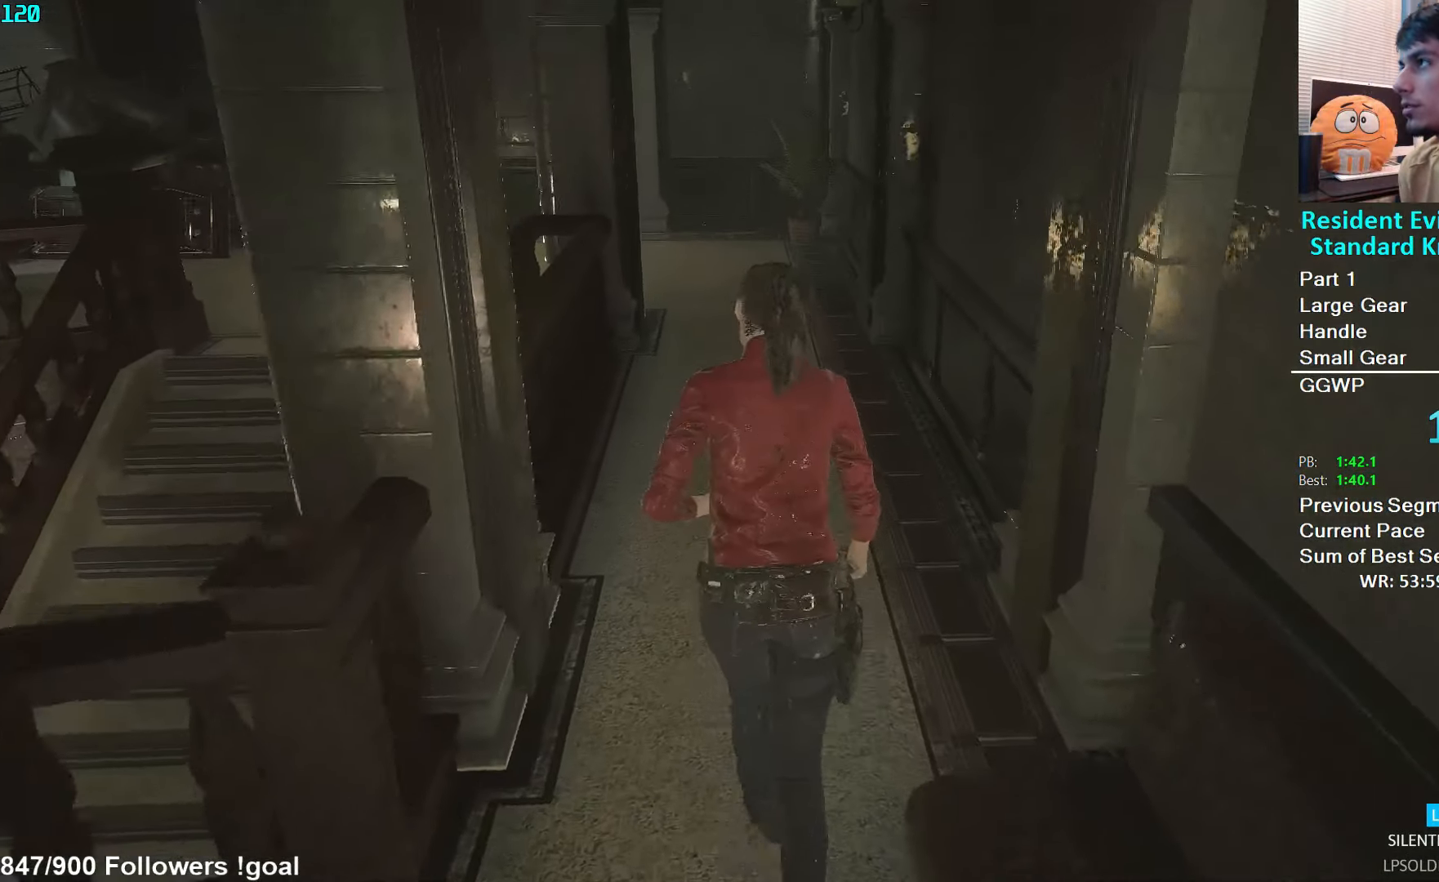
{"buttons": [], "left_stick": "up", "right_stick": "center", "events": []}
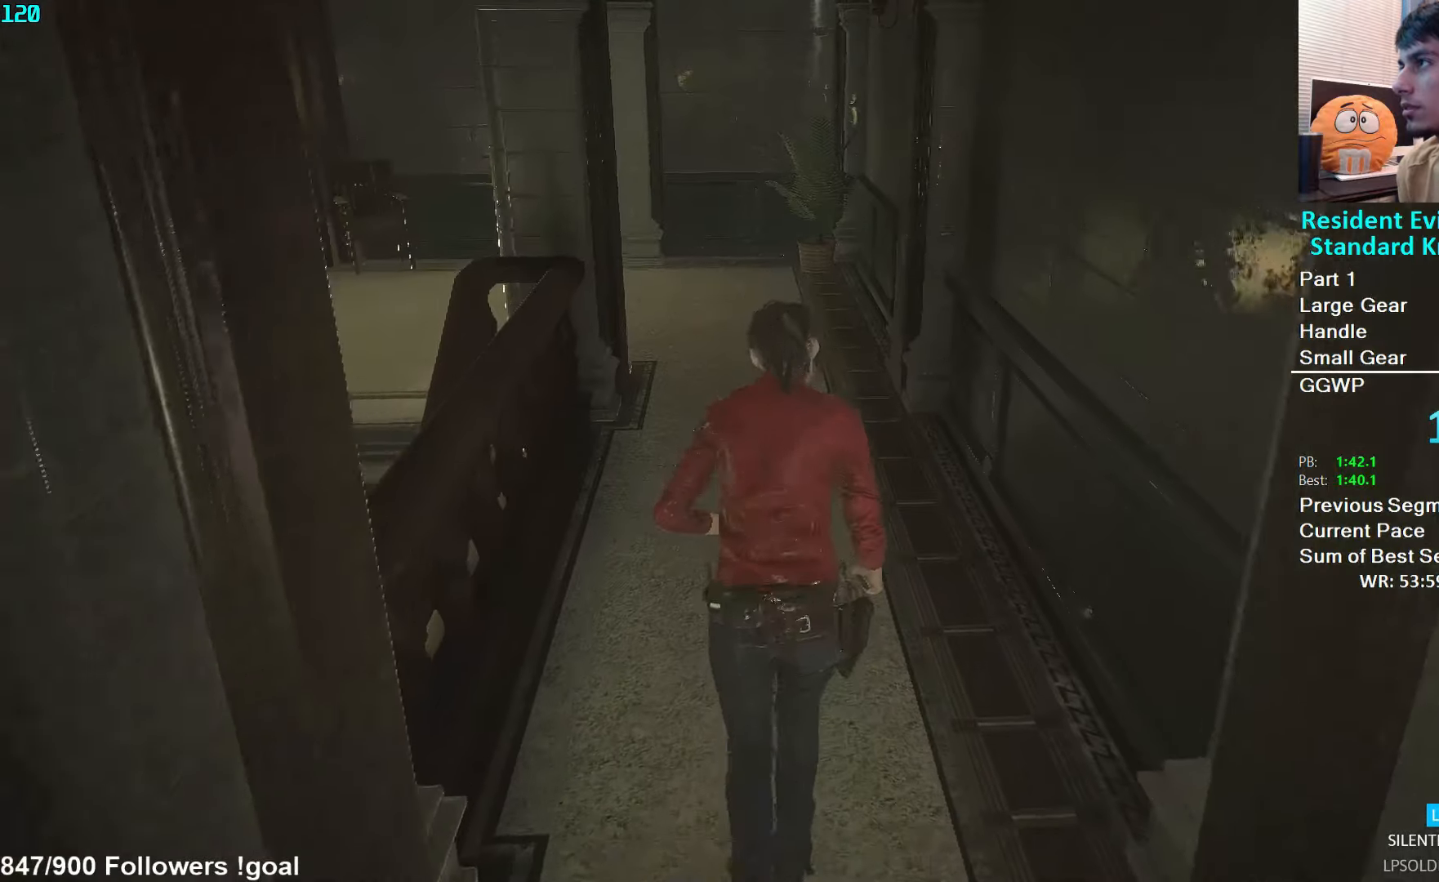
{"buttons": [], "left_stick": "up", "right_stick": "left", "events": [[184, "right_stick", "left"]]}
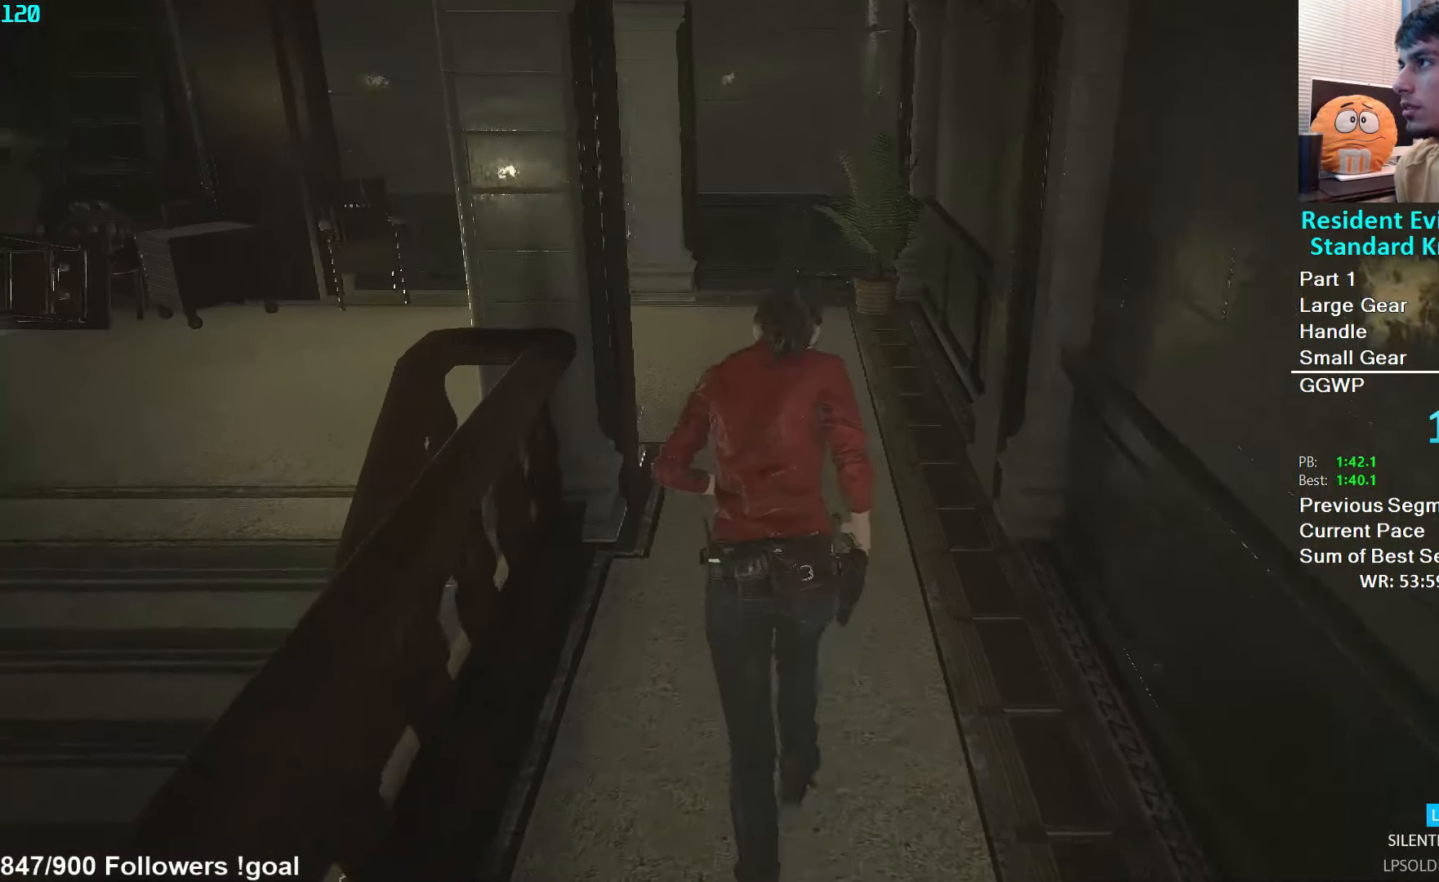
{"buttons": [], "left_stick": "up", "right_stick": "left", "events": []}
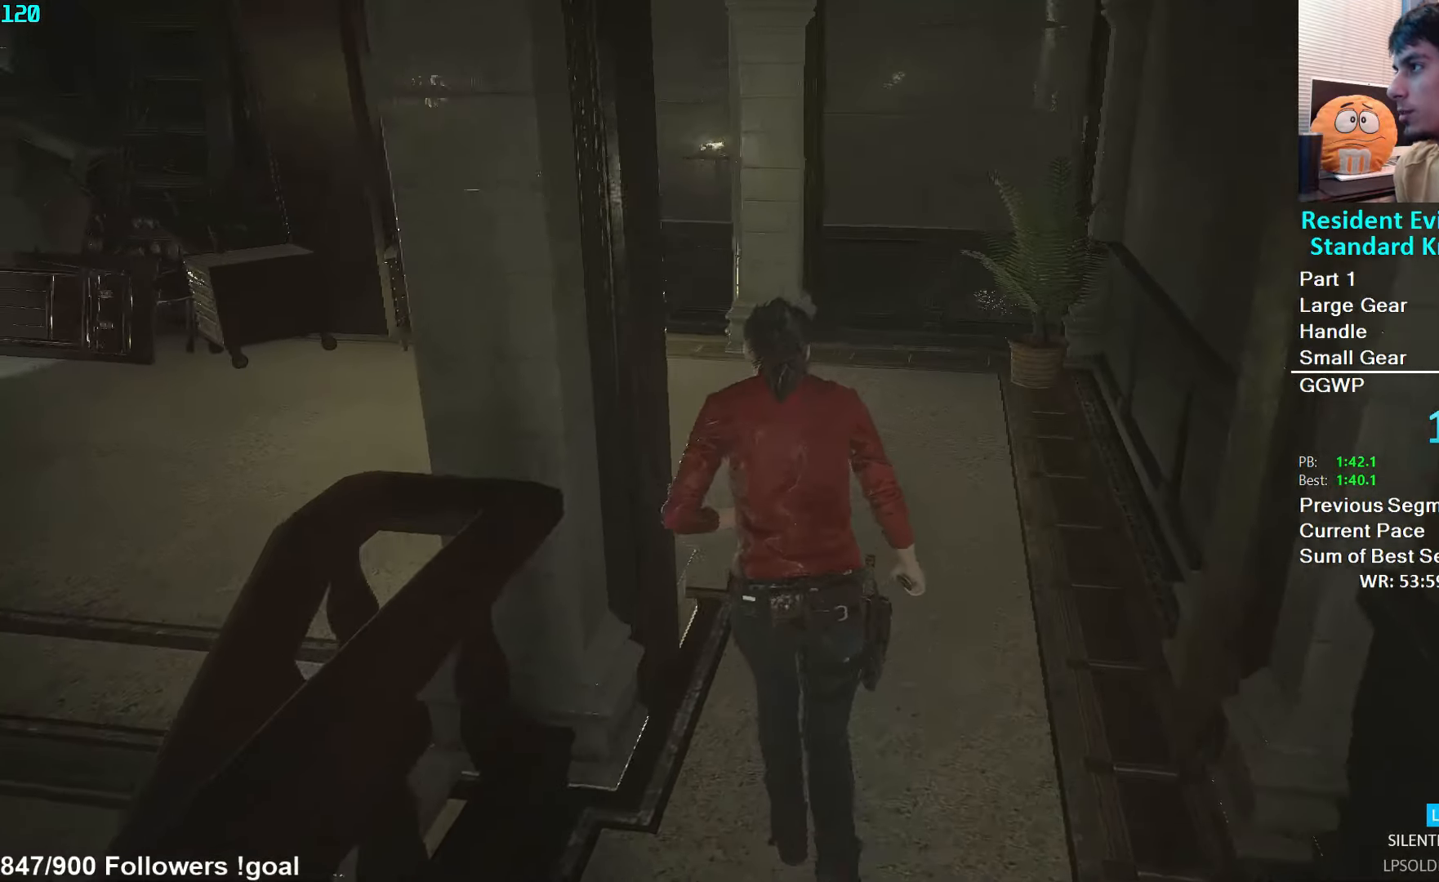
{"buttons": [], "left_stick": "up", "right_stick": "left", "events": []}
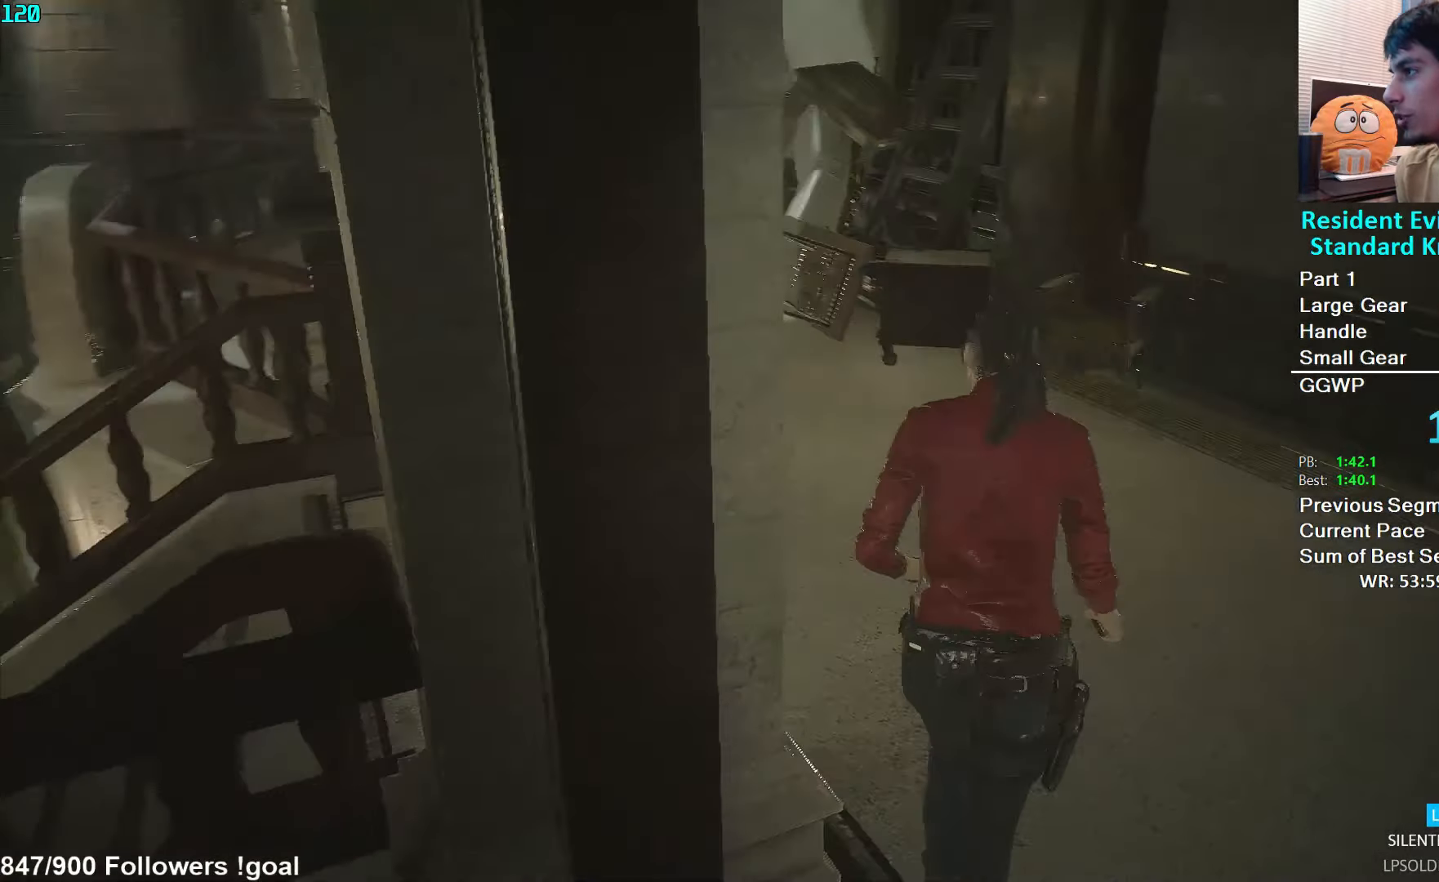
{"buttons": [], "left_stick": "up", "right_stick": "up-left", "events": [[234, "right_stick", "center"], [500, "right_stick", "up-left"]]}
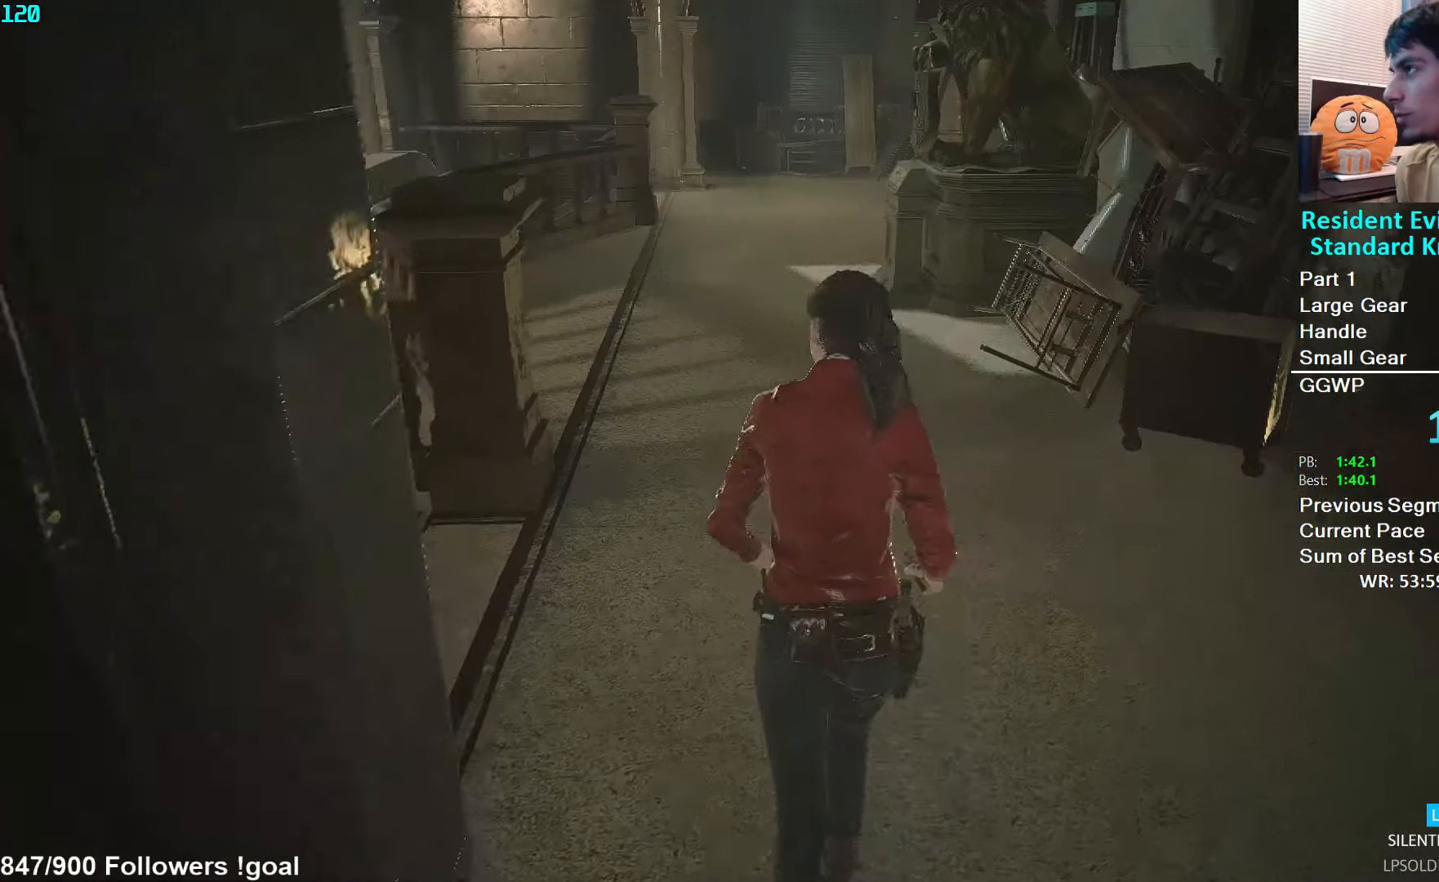
{"buttons": [], "left_stick": "up", "right_stick": "center", "events": [[167, "right_stick", "center"]]}
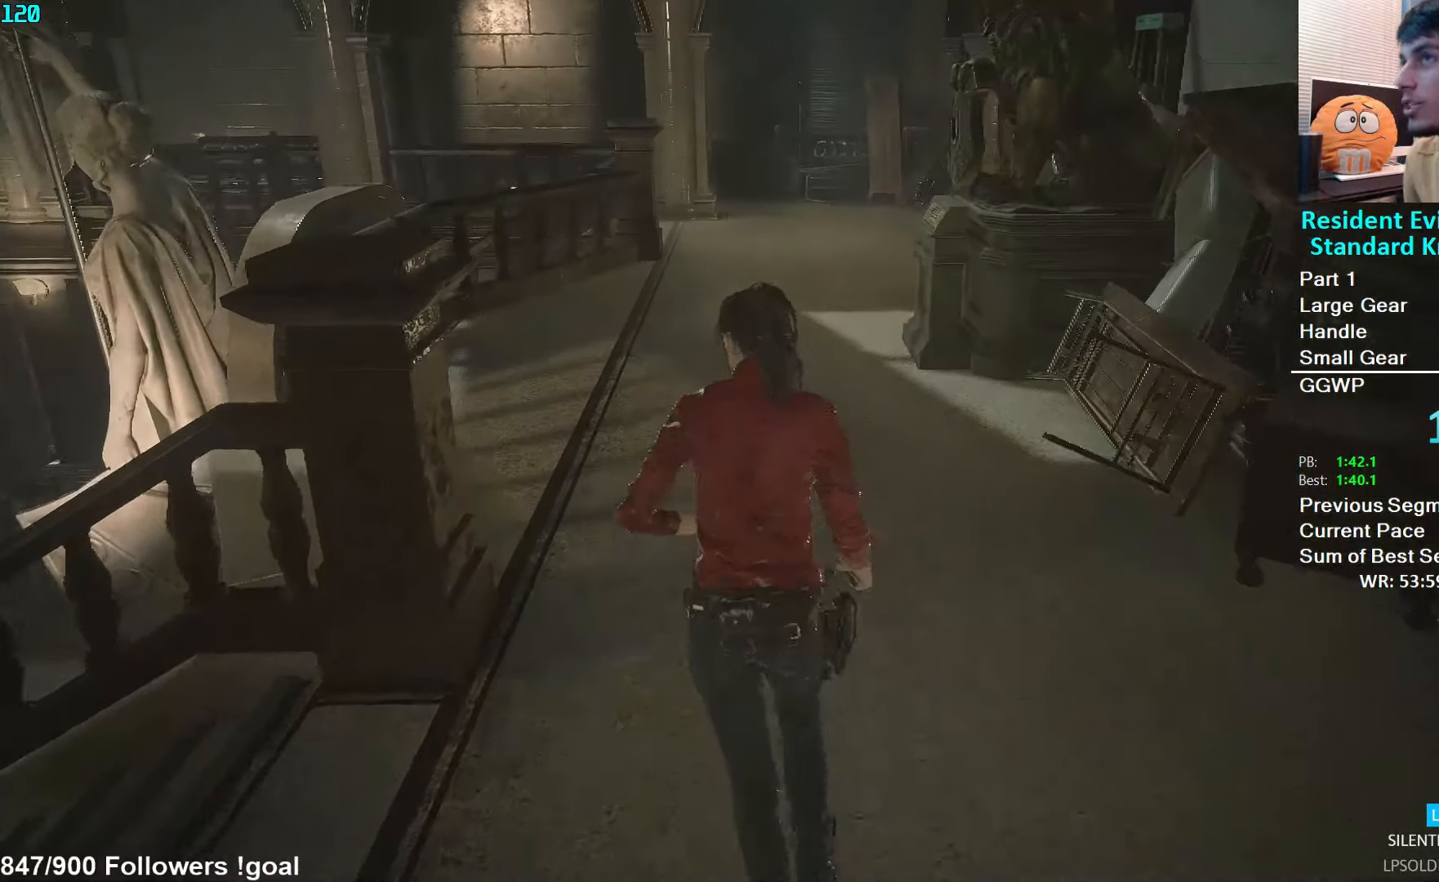
{"buttons": [], "left_stick": "up", "right_stick": "center", "events": []}
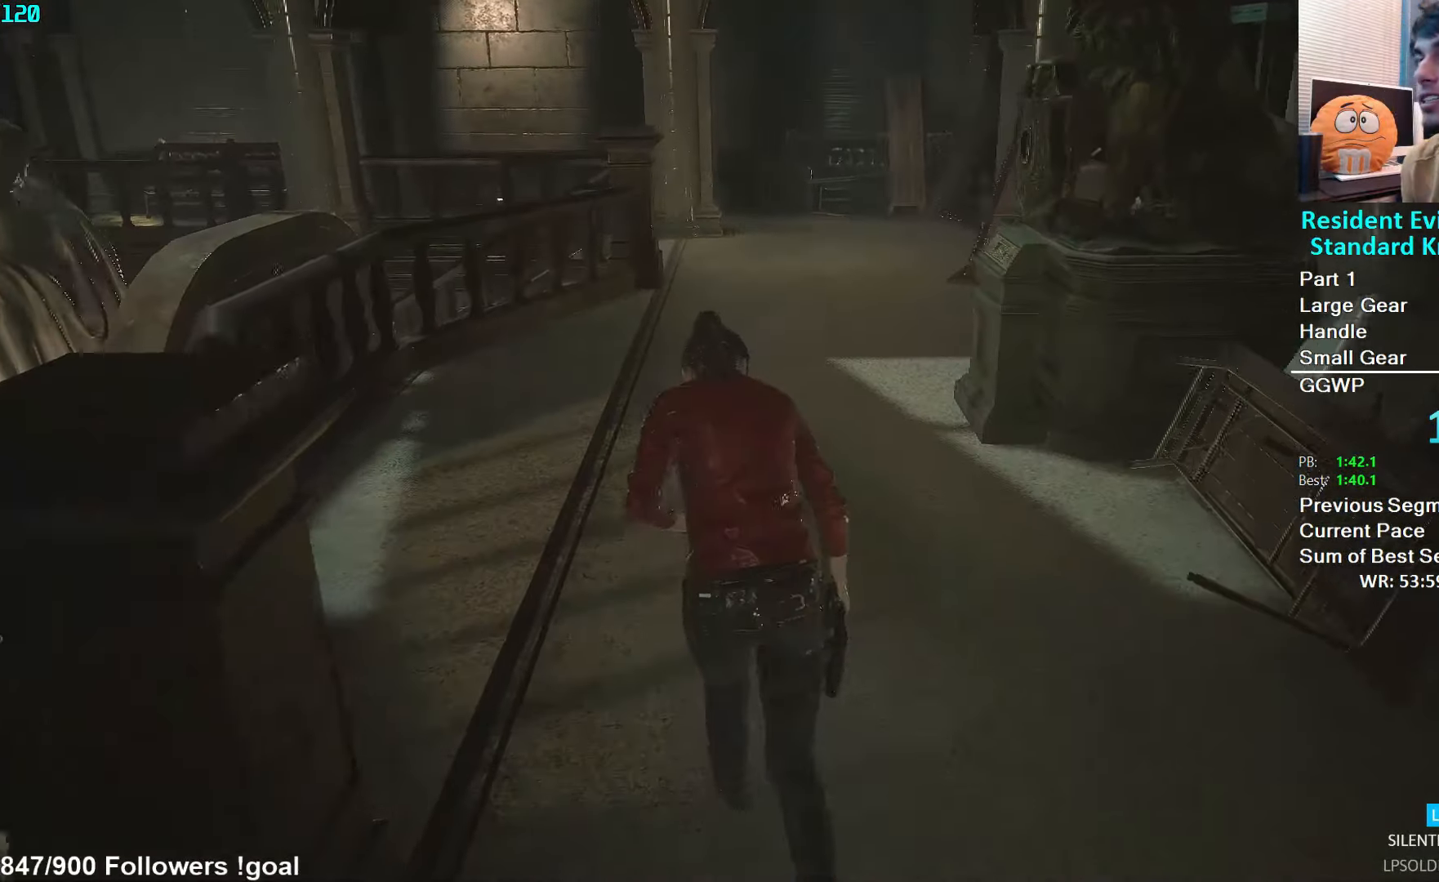
{"buttons": [], "left_stick": "up", "right_stick": "center", "events": []}
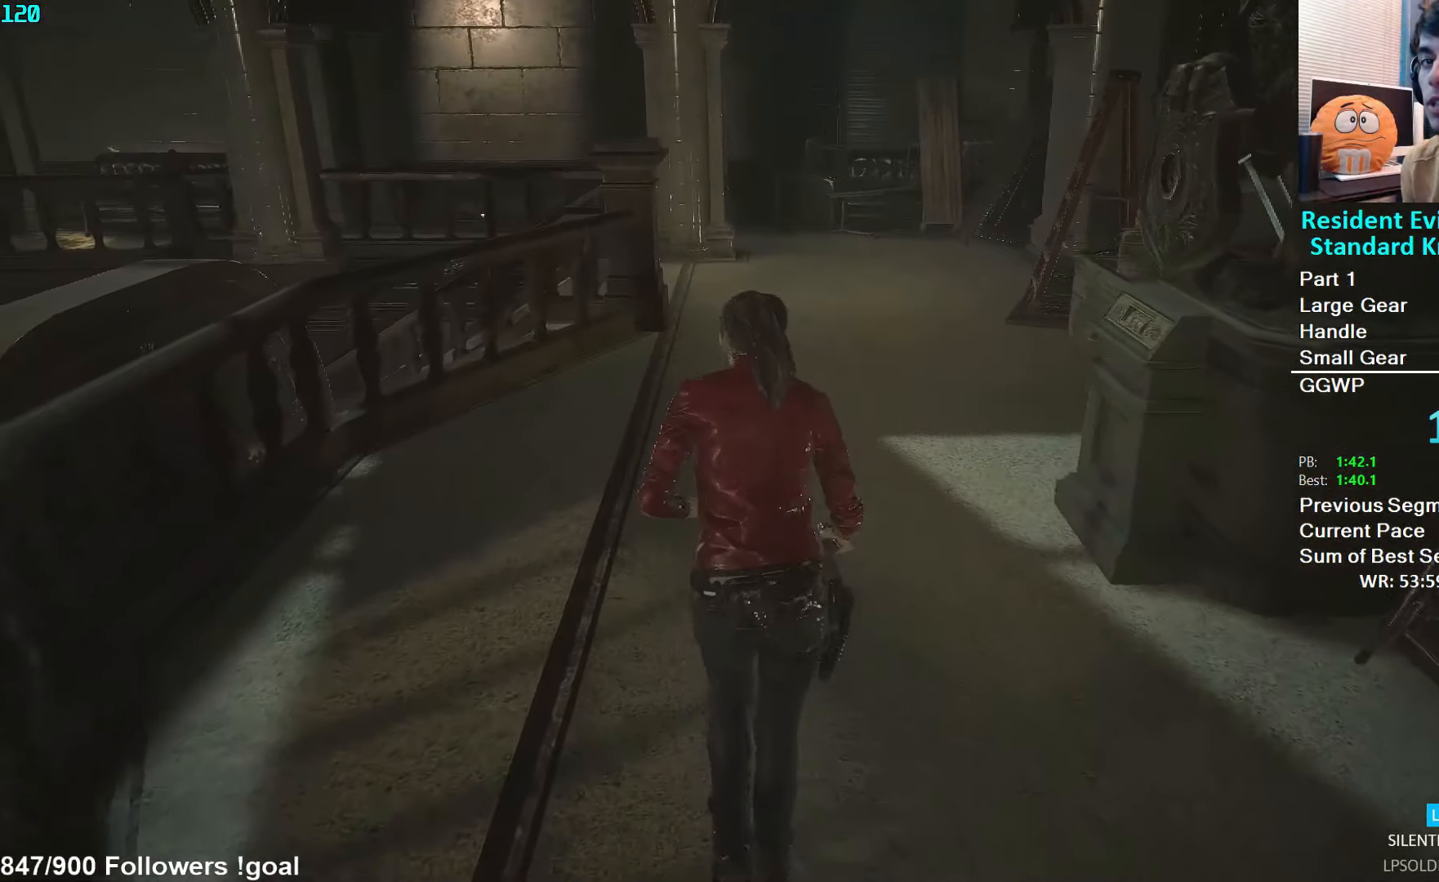
{"buttons": [], "left_stick": "up", "right_stick": "center", "events": []}
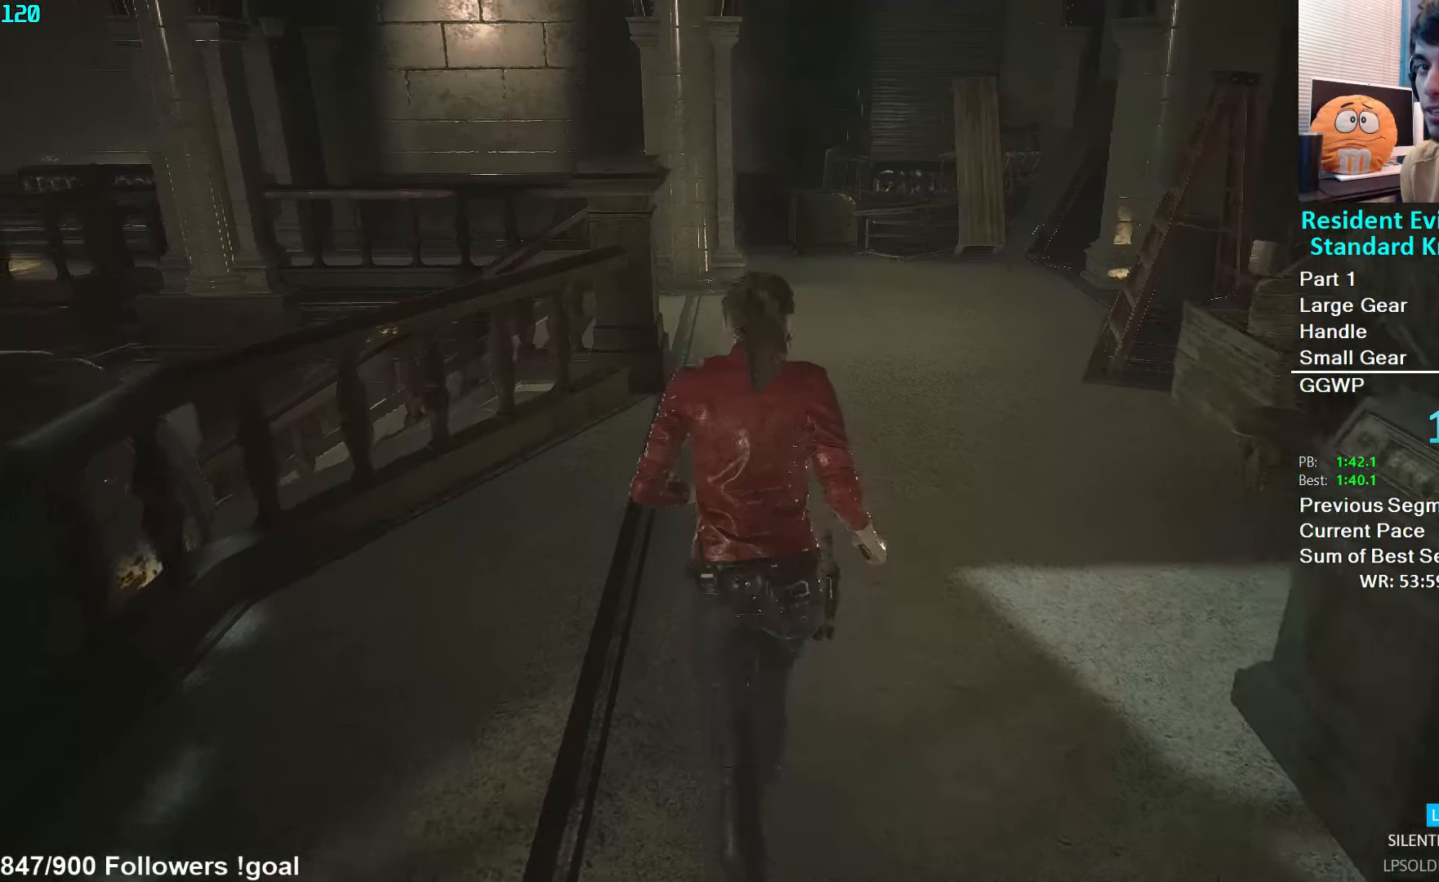
{"buttons": [], "left_stick": "up", "right_stick": "center", "events": []}
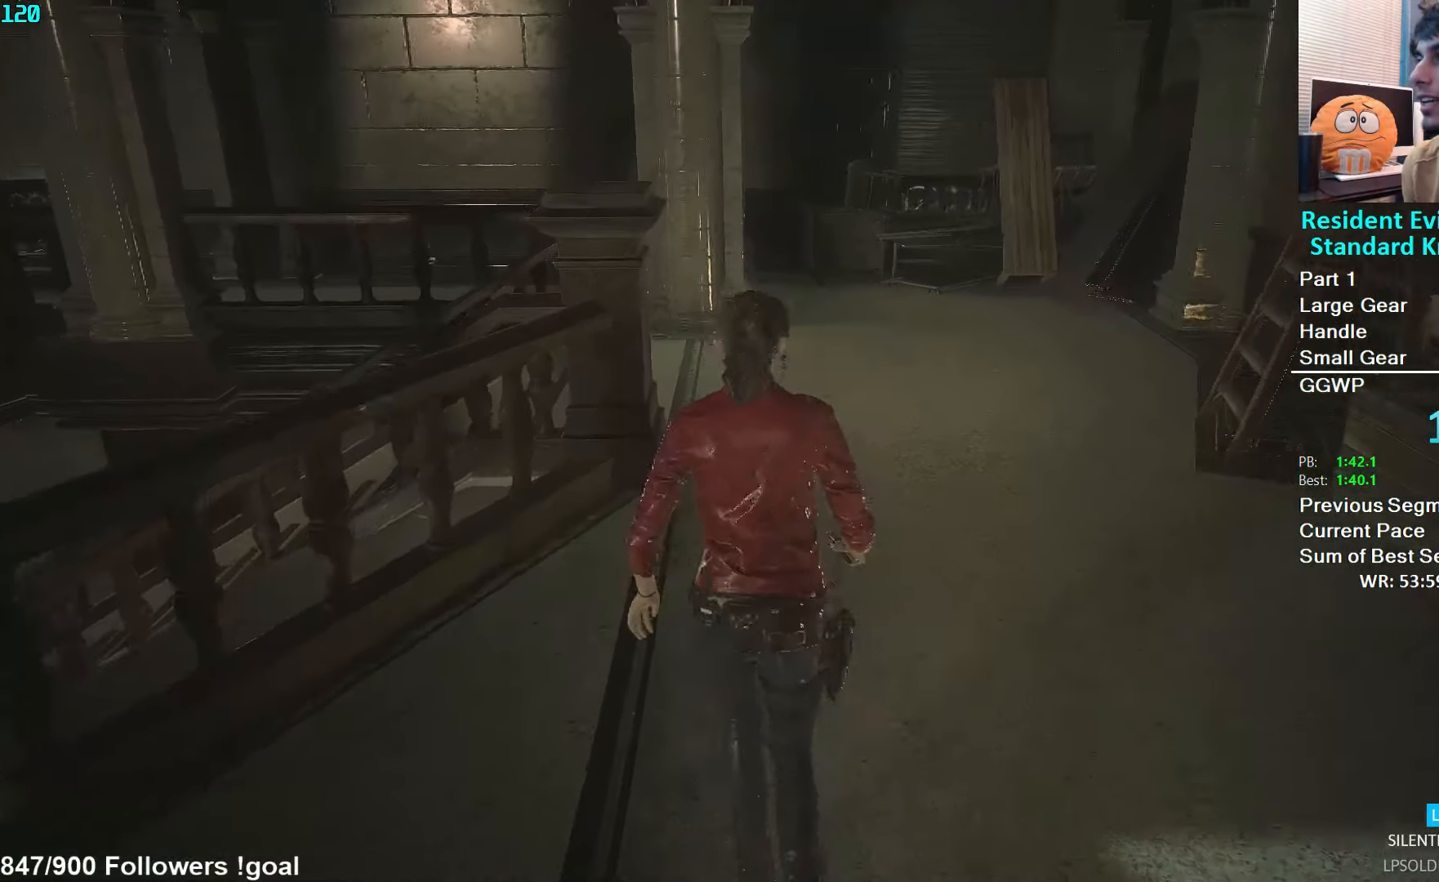
{"buttons": [], "left_stick": "up", "right_stick": "down-left", "events": [[266, "right_stick", "down-left"]]}
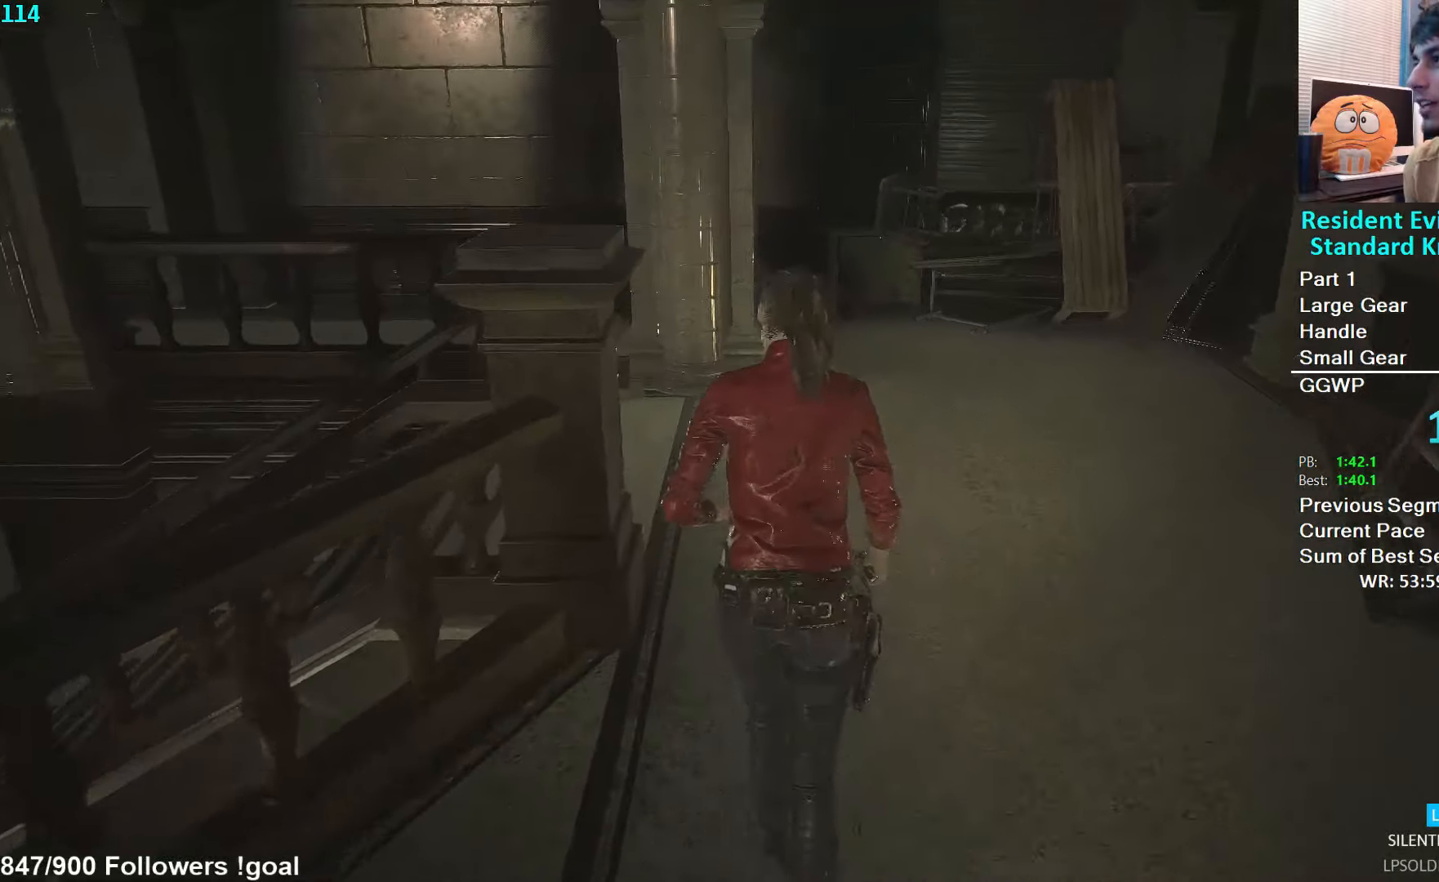
{"buttons": [], "left_stick": "up", "right_stick": "left", "events": [[150, "right_stick", "left"]]}
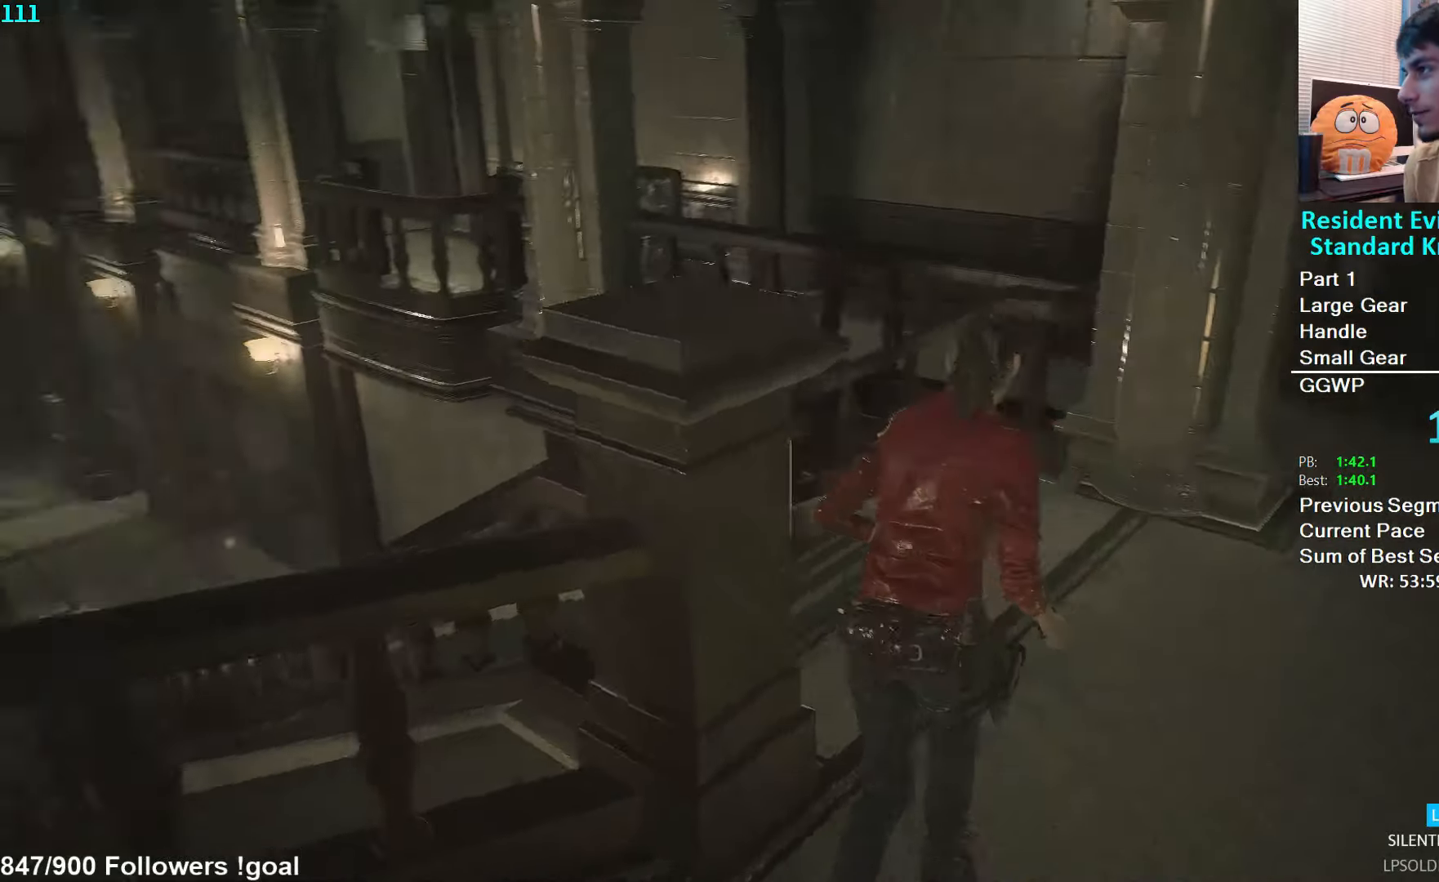
{"buttons": [], "left_stick": "up", "right_stick": "center", "events": [[233, "right_stick", "down-left"], [366, "right_stick", "center"]]}
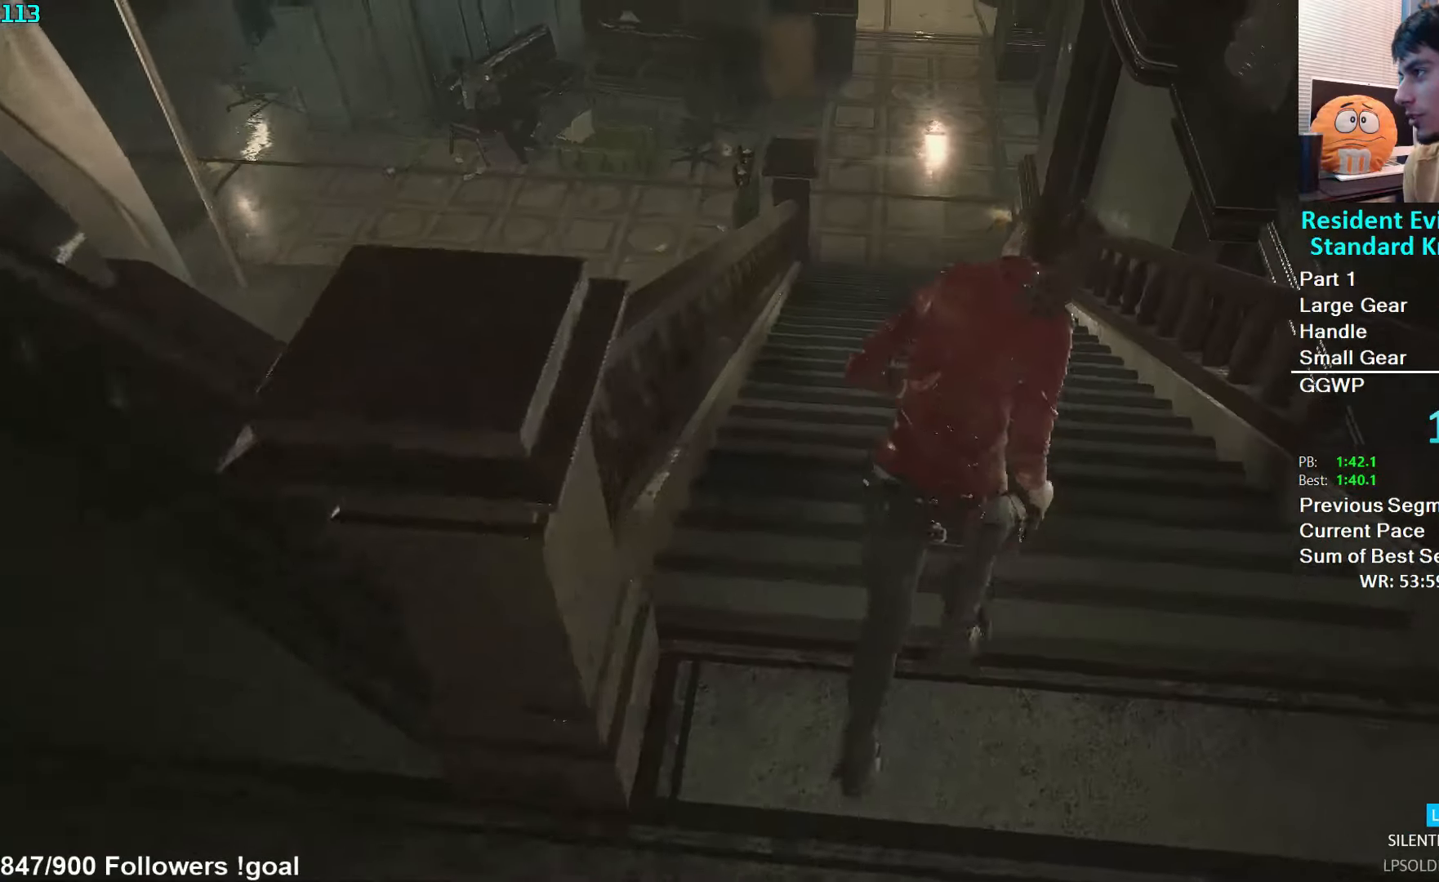
{"buttons": [], "left_stick": "up", "right_stick": "center", "events": [[50, "L2", "down"], [100, "L2", "up"]]}
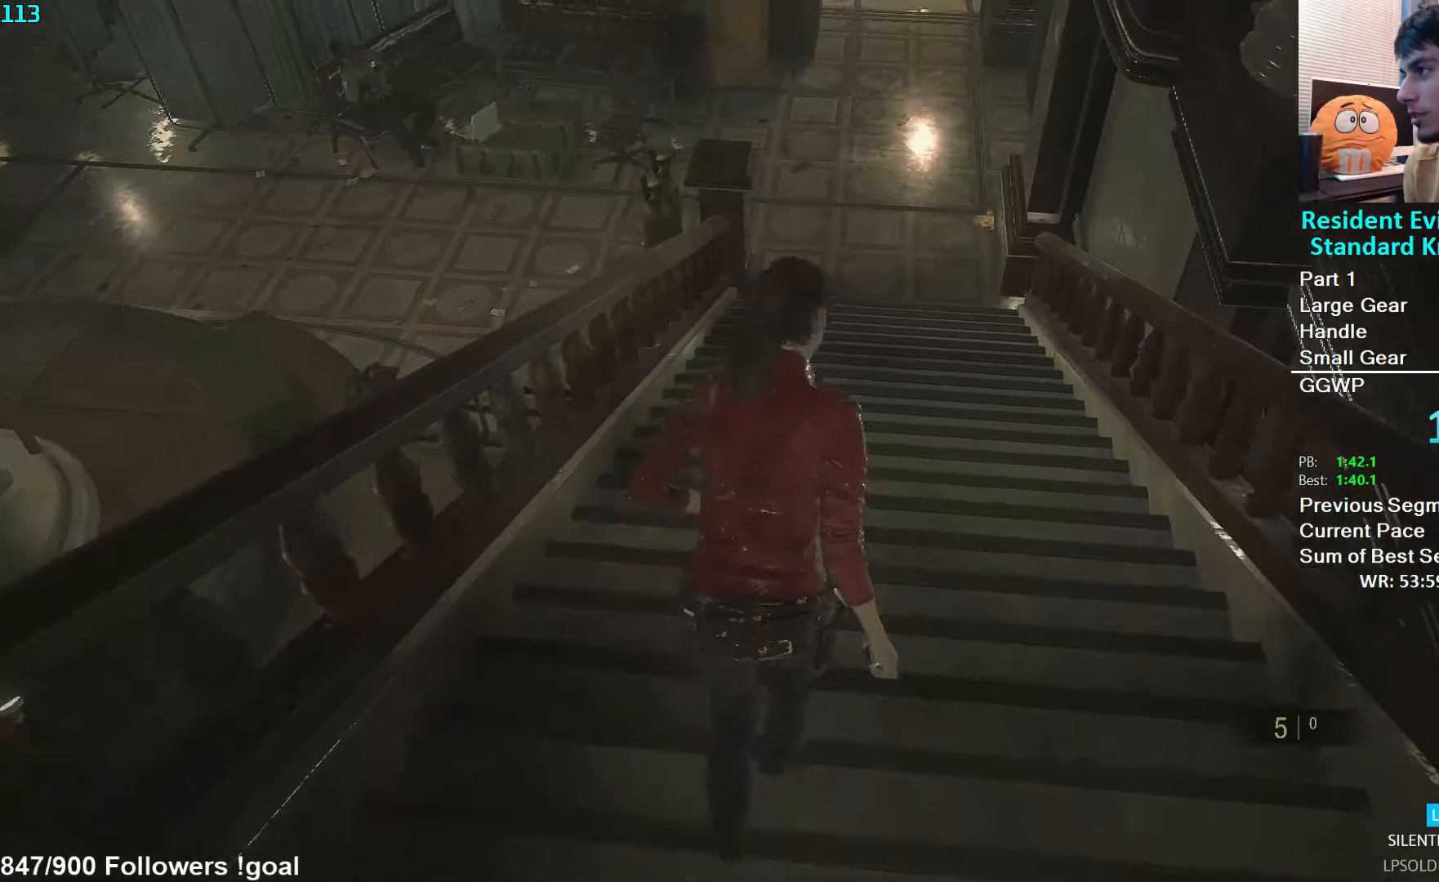
{"buttons": [], "left_stick": "up", "right_stick": "center", "events": [[33, "L2", "down"], [100, "L2", "up"]]}
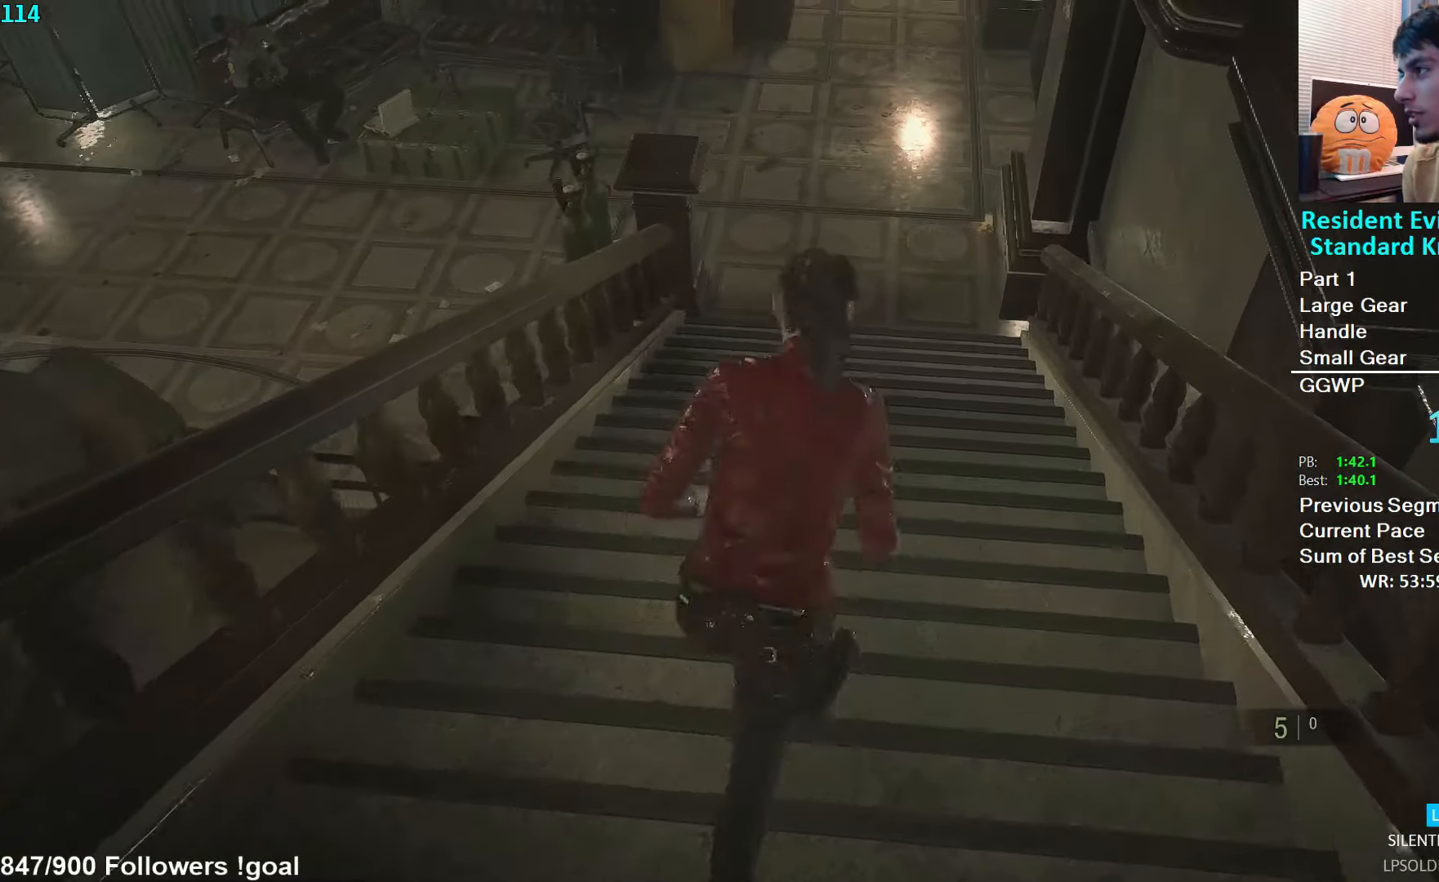
{"buttons": [], "left_stick": "up", "right_stick": "center", "events": [[150, "L2", "down"], [183, "L2", "up"]]}
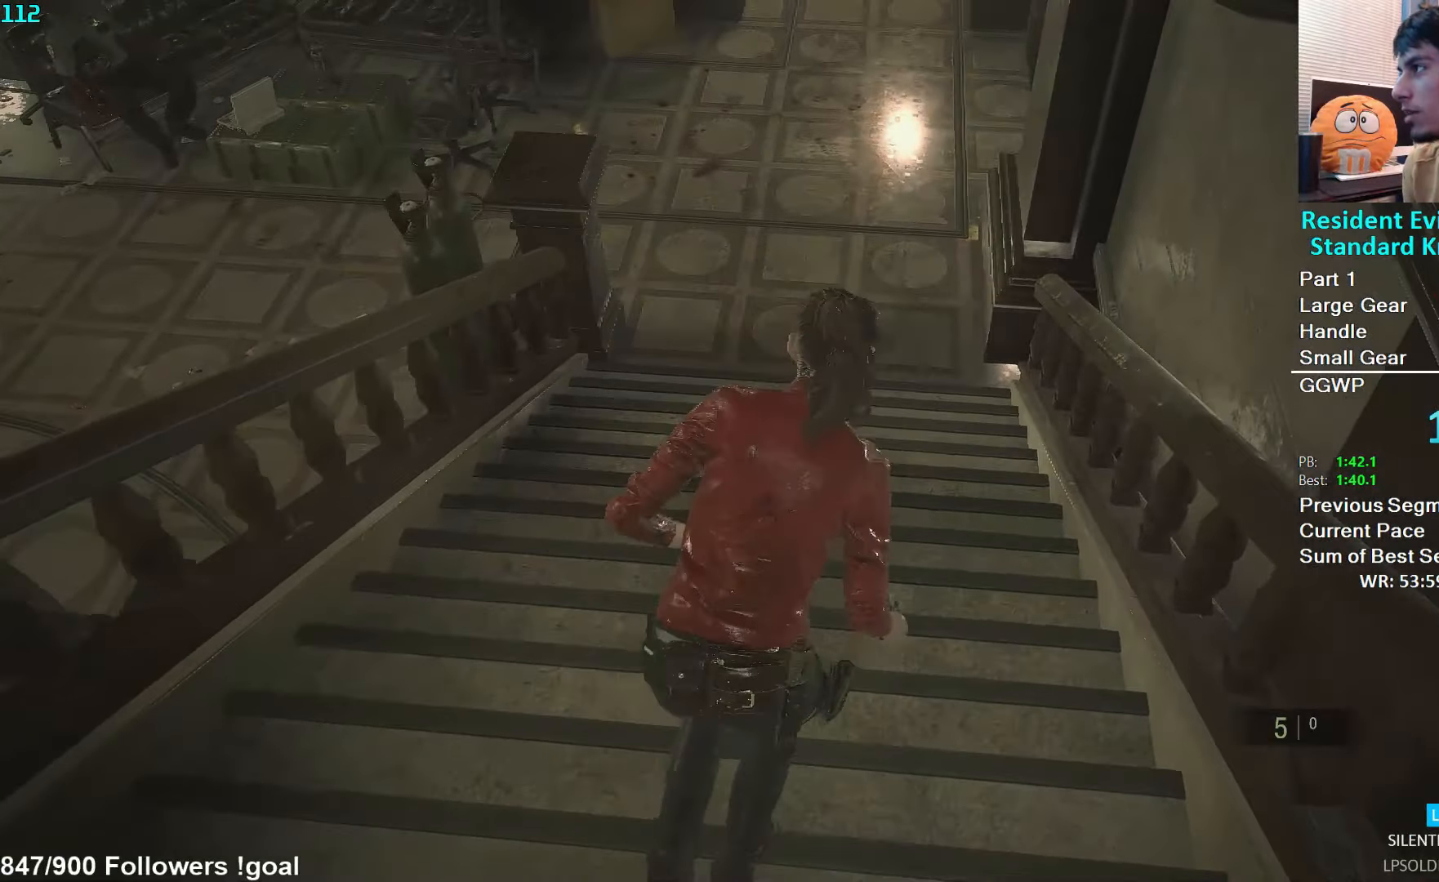
{"buttons": [], "left_stick": "up", "right_stick": "center", "events": [[266, "L2", "down"], [316, "L2", "up"]]}
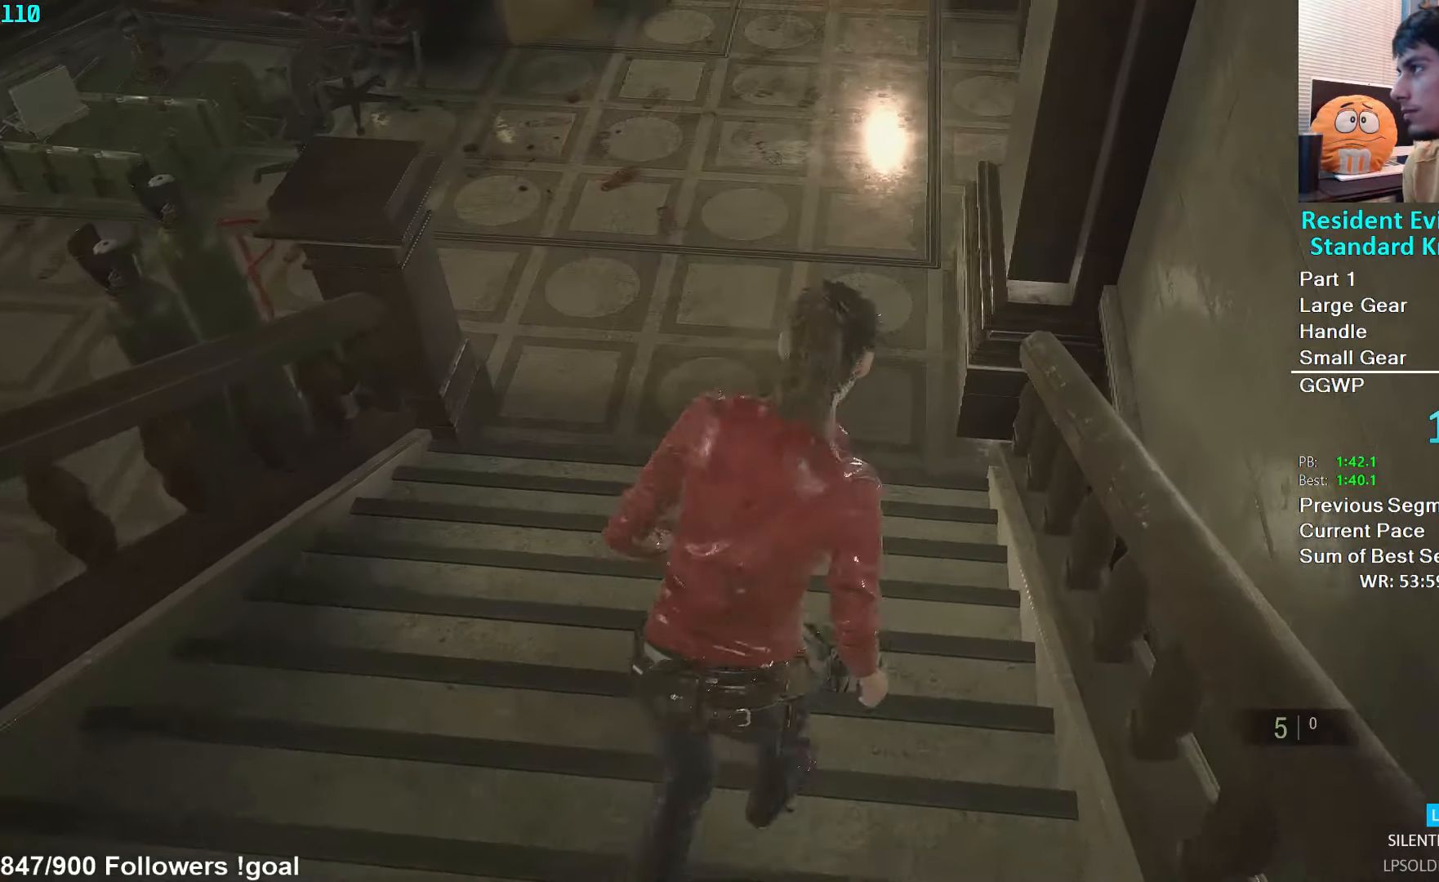
{"buttons": [], "left_stick": "up", "right_stick": "center", "events": [[366, "L2", "down"], [416, "L2", "up"]]}
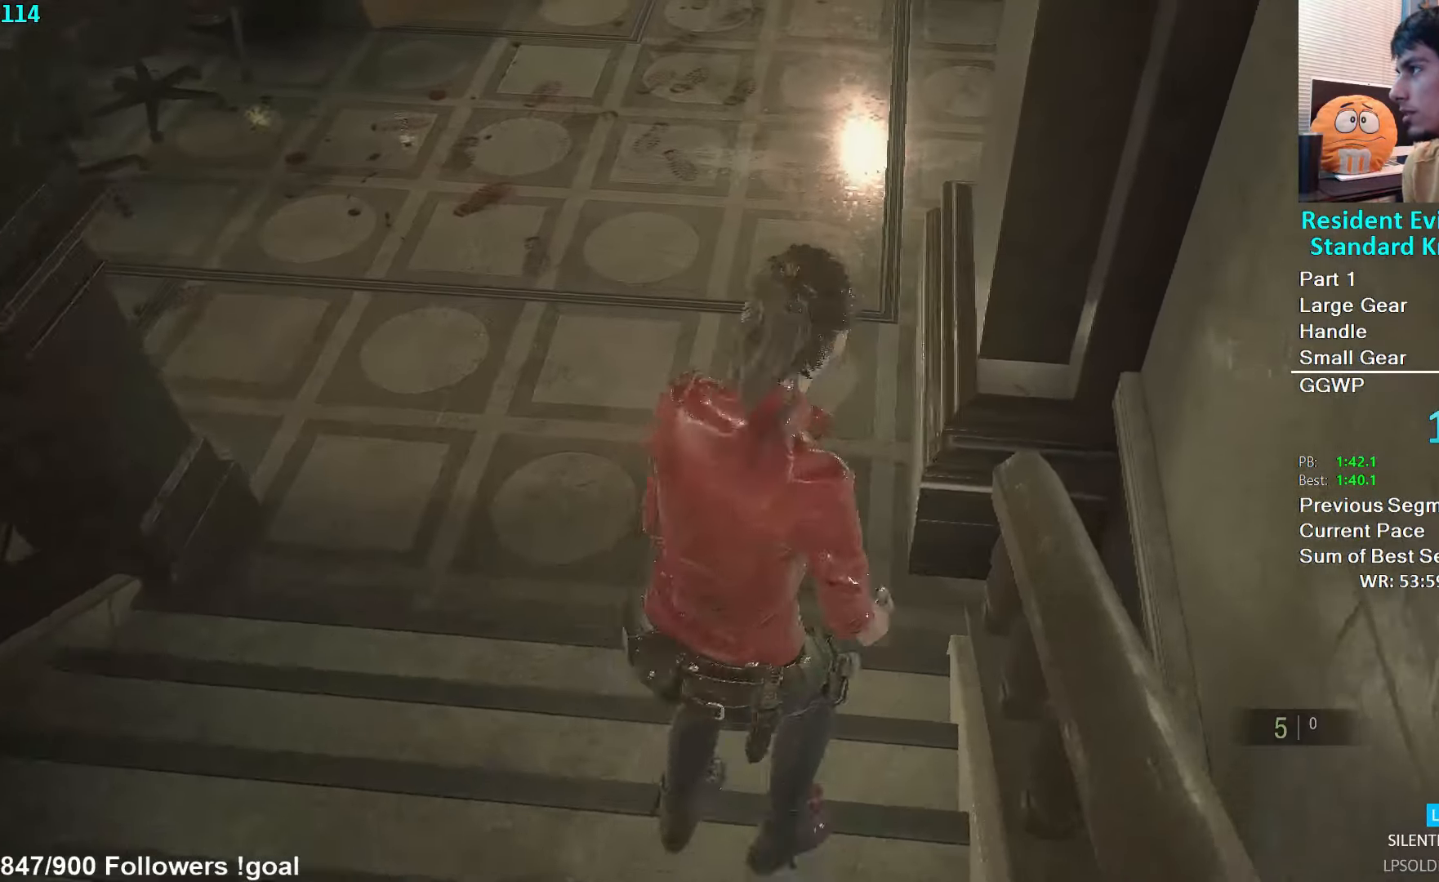
{"buttons": [], "left_stick": "up", "right_stick": "up-right", "events": [[66, "right_stick", "up-right"]]}
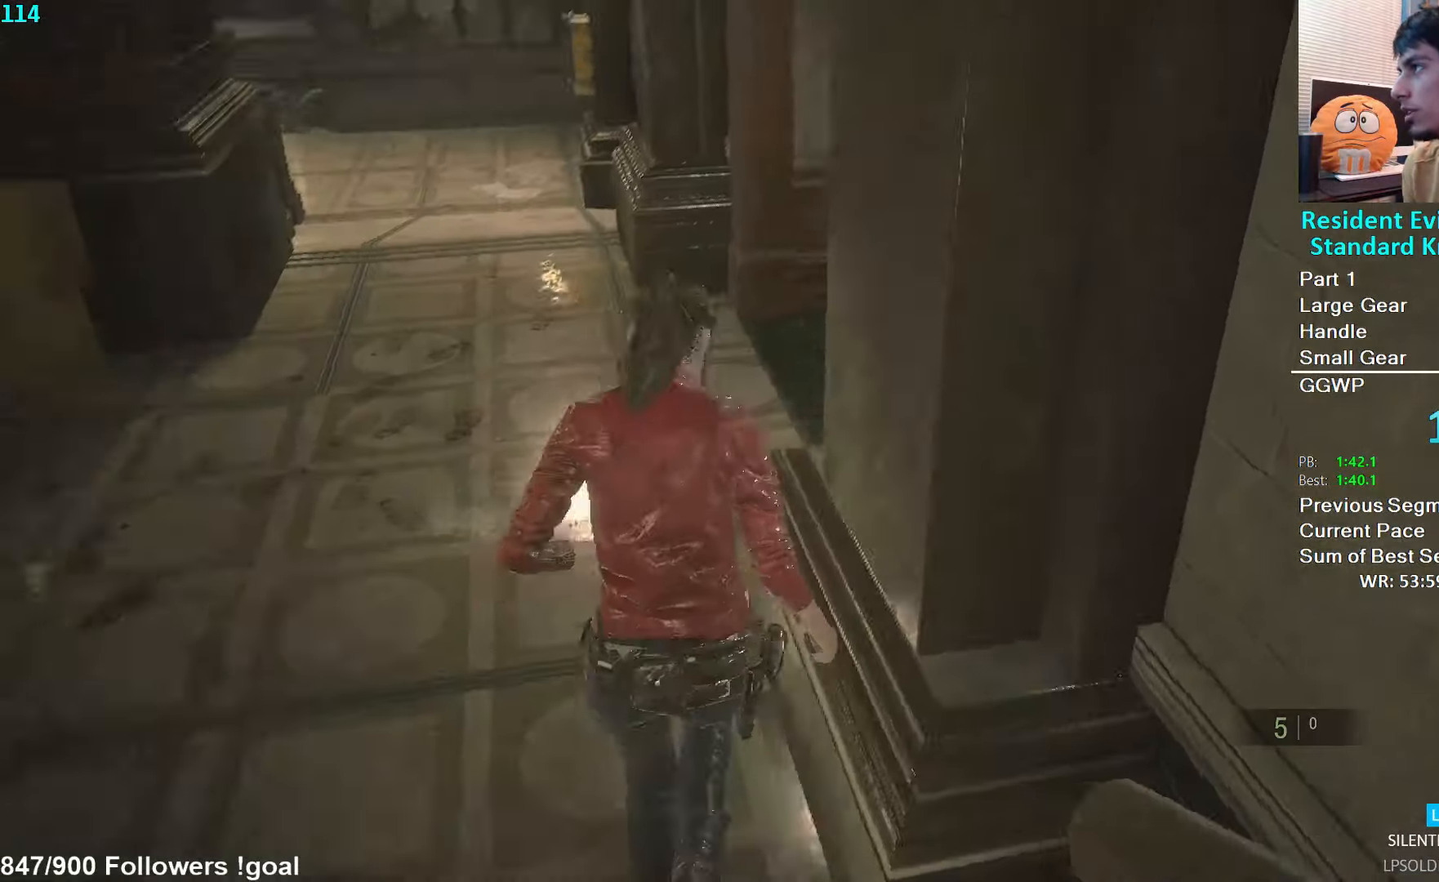
{"buttons": [], "left_stick": "up", "right_stick": "right", "events": [[133, "right_stick", "center"], [316, "right_stick", "right"]]}
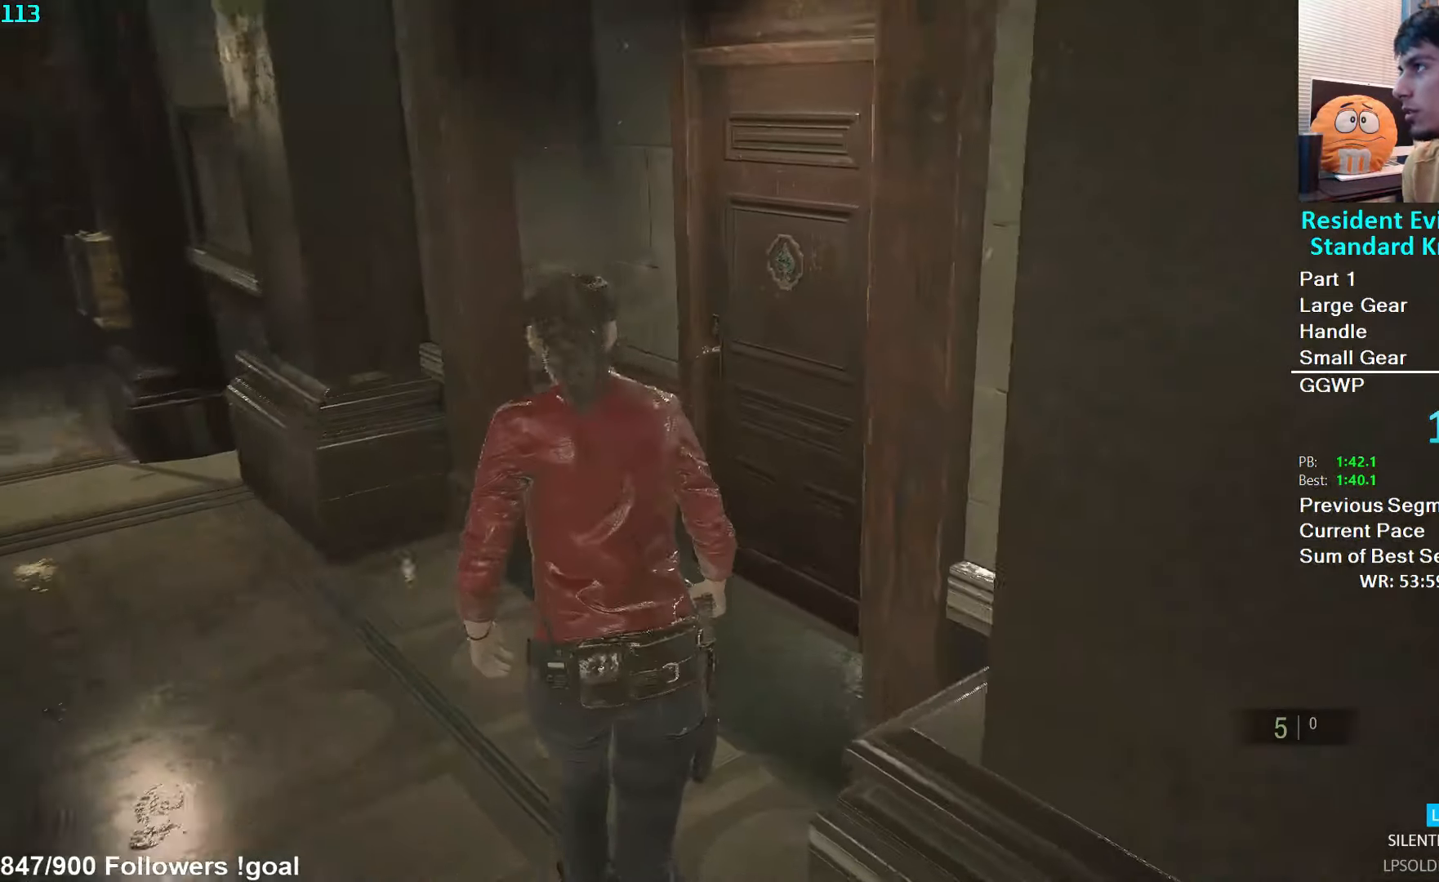
{"buttons": [], "left_stick": "up", "right_stick": "center", "events": [[50, "right_stick", "center"], [266, "right_stick", "down-right"], [400, "right_stick", "center"]]}
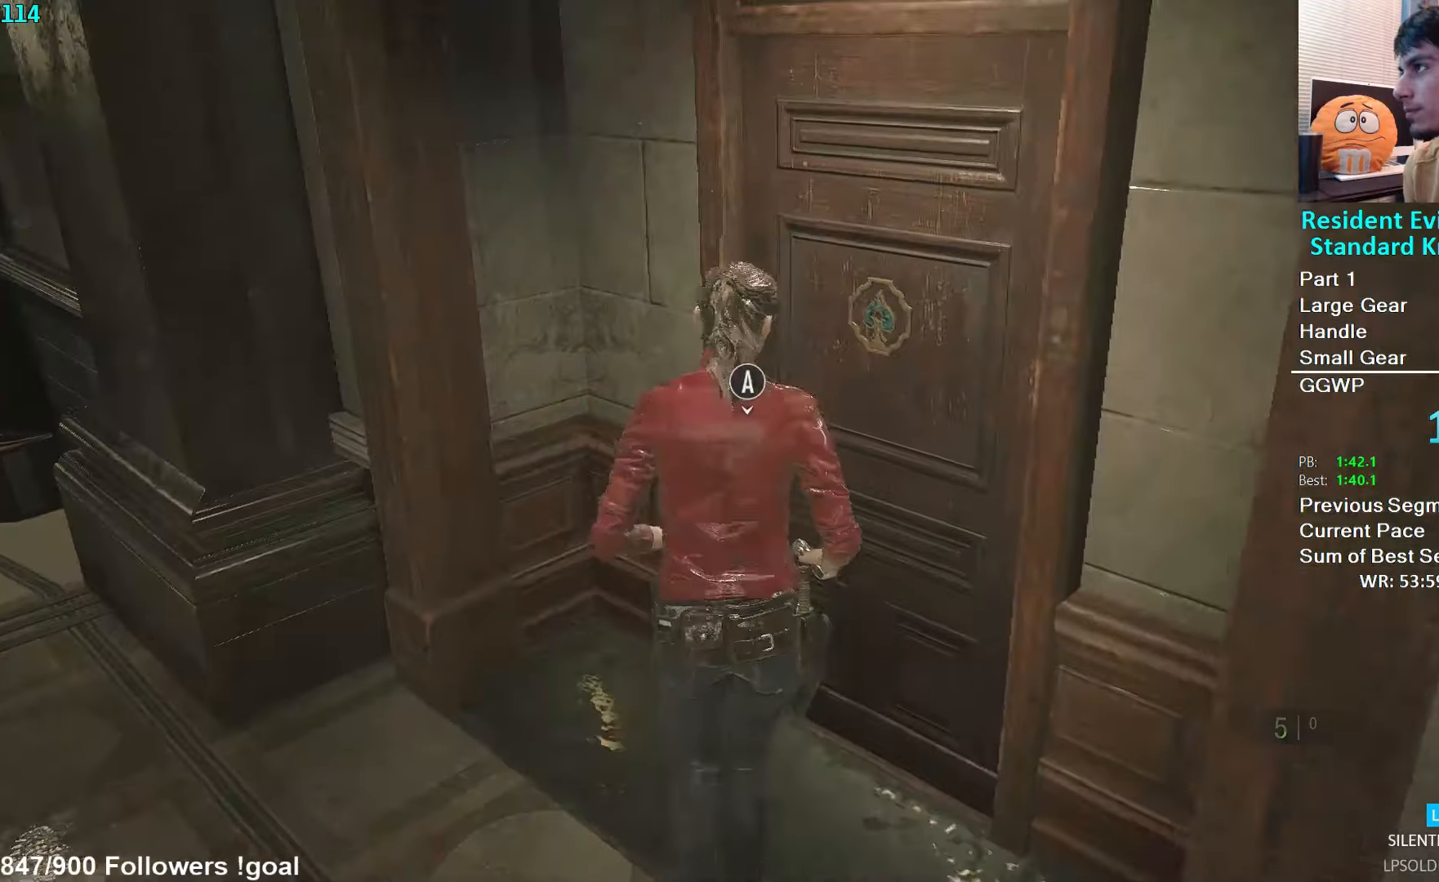
{"buttons": [], "left_stick": "center", "right_stick": "center", "events": [[17, "A", "down"], [17, "left_stick", "center"], [83, "A", "up"], [117, "DPAD_DOWN", "down"], [167, "A", "down"], [183, "DPAD_DOWN", "up"], [217, "A", "up"], [267, "A", "down"], [333, "A", "up"]]}
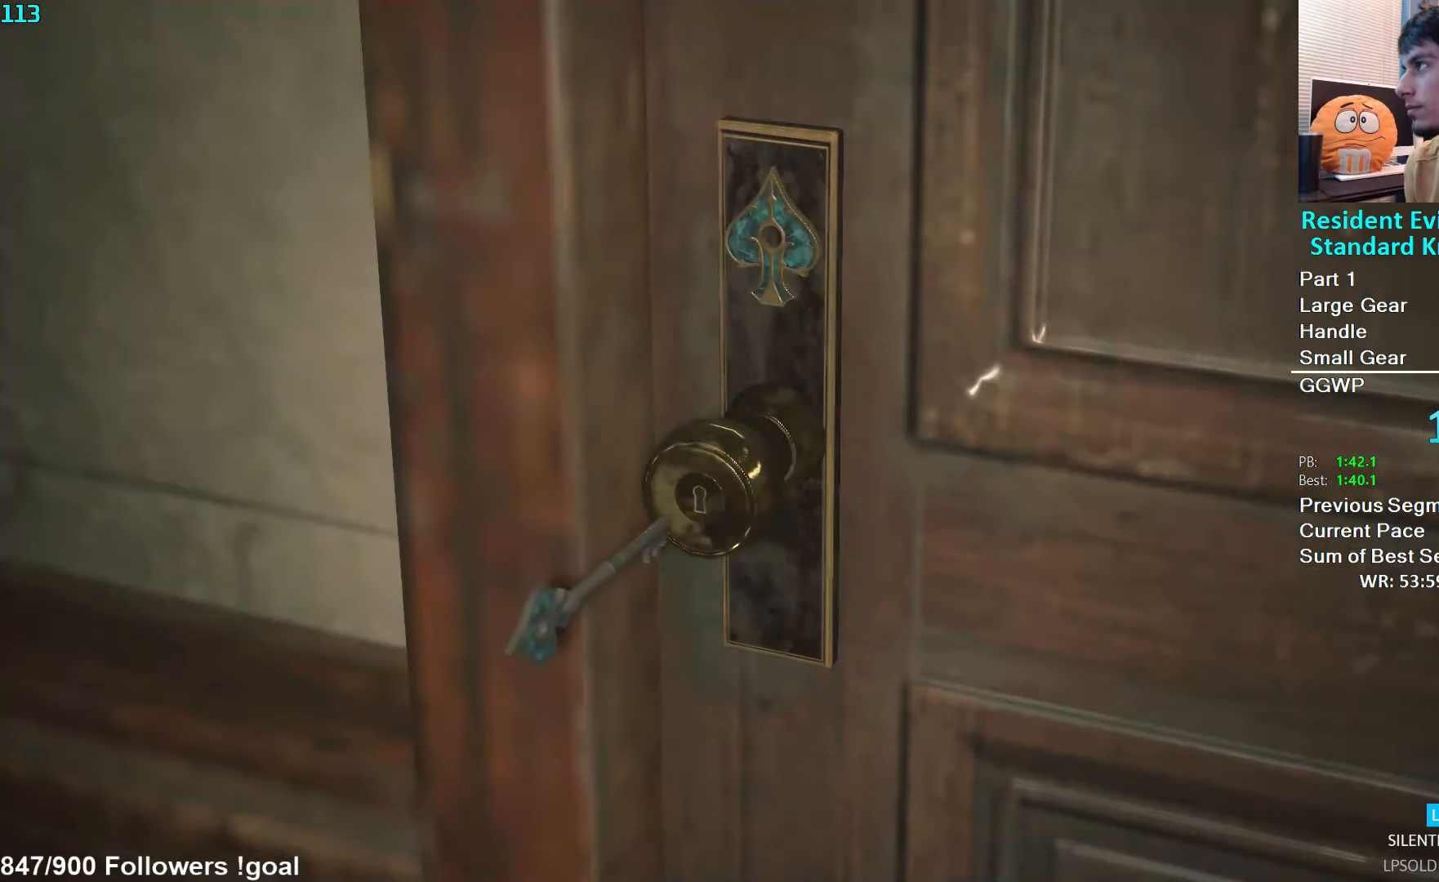
{"buttons": [], "left_stick": "center", "right_stick": "center", "events": []}
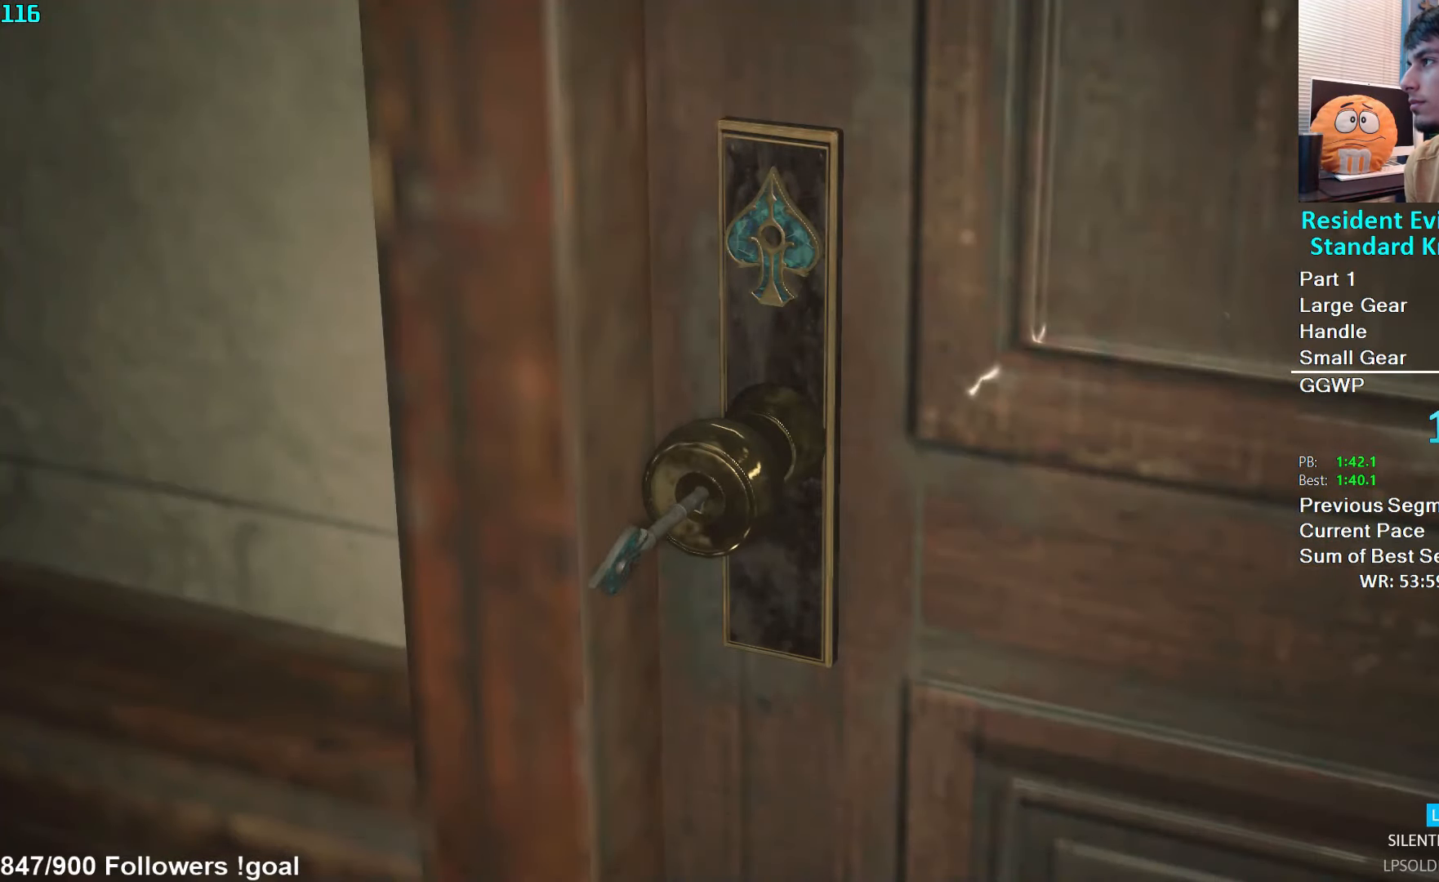
{"buttons": [], "left_stick": "center", "right_stick": "center", "events": []}
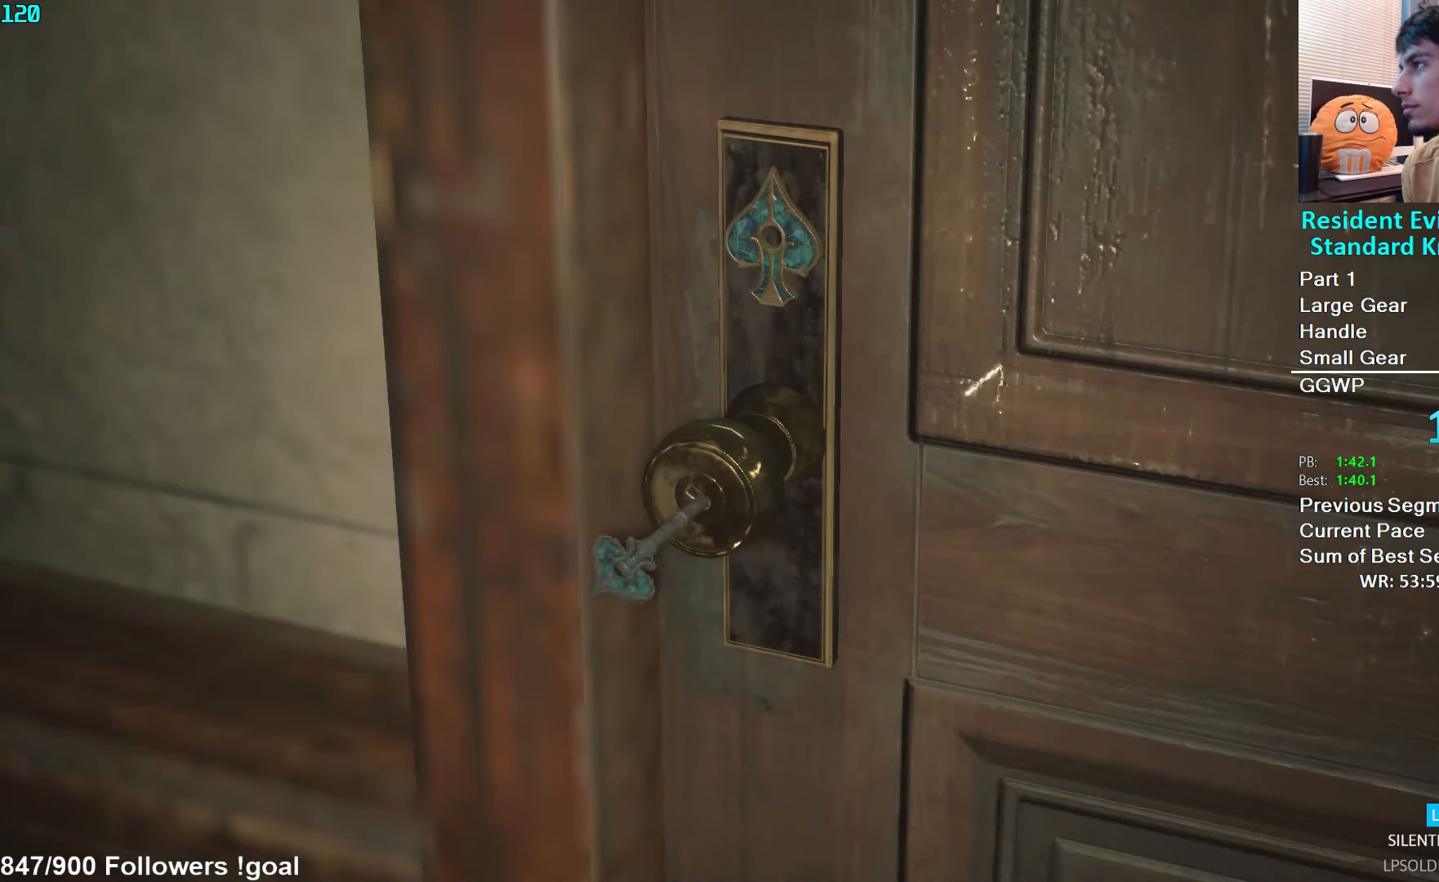
{"buttons": [], "left_stick": "up-right", "right_stick": "center", "events": [[83, "left_stick", "up-right"], [400, "L3", "down"], [500, "L3", "up"]]}